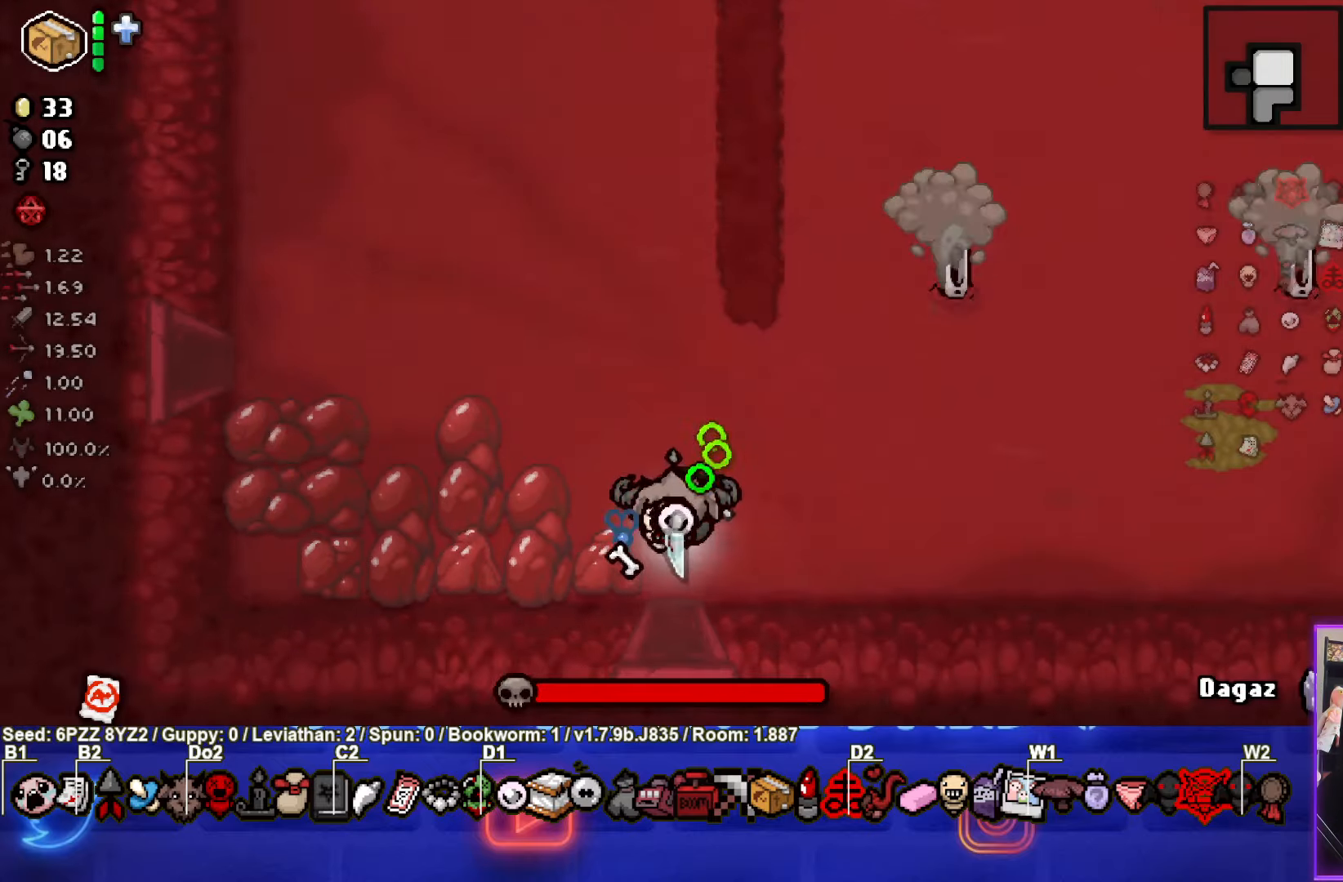
Gameplay with a controller (PlayStation layout); each line is a JSON object with the inputs held at the frame after it. "events" lists button and stick changes between this image and that frame as [ms after this image, input, new state], when the widget could be followed in between. Not read: L3 R3 right_stick.
{"buttons": ["CIRCLE"], "left_stick": "up", "events": [[134, "left_stick", "up"], [217, "CIRCLE", "down"], [284, "TRIANGLE", "up"]]}
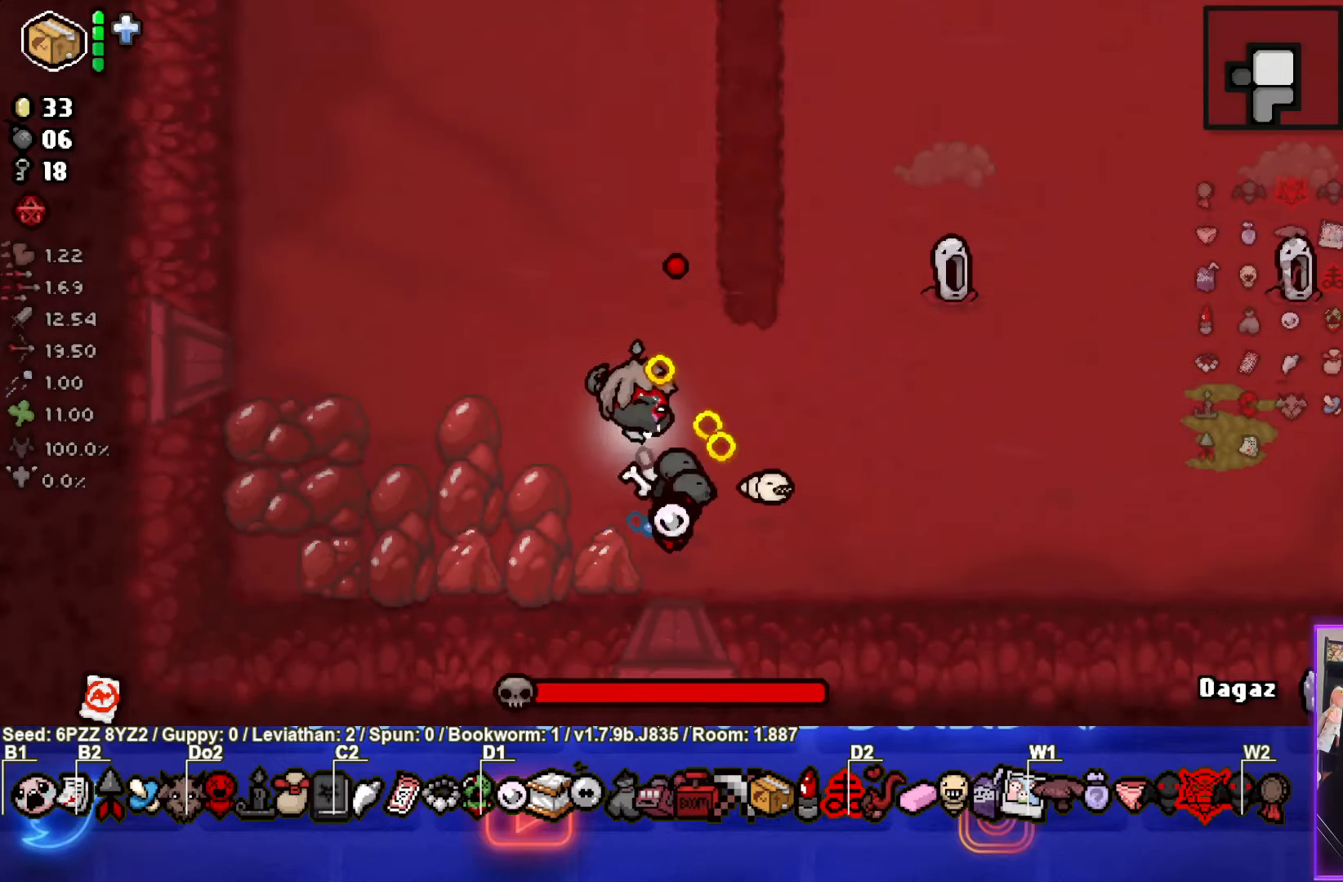
{"buttons": [], "left_stick": "up", "events": [[167, "CIRCLE", "up"]]}
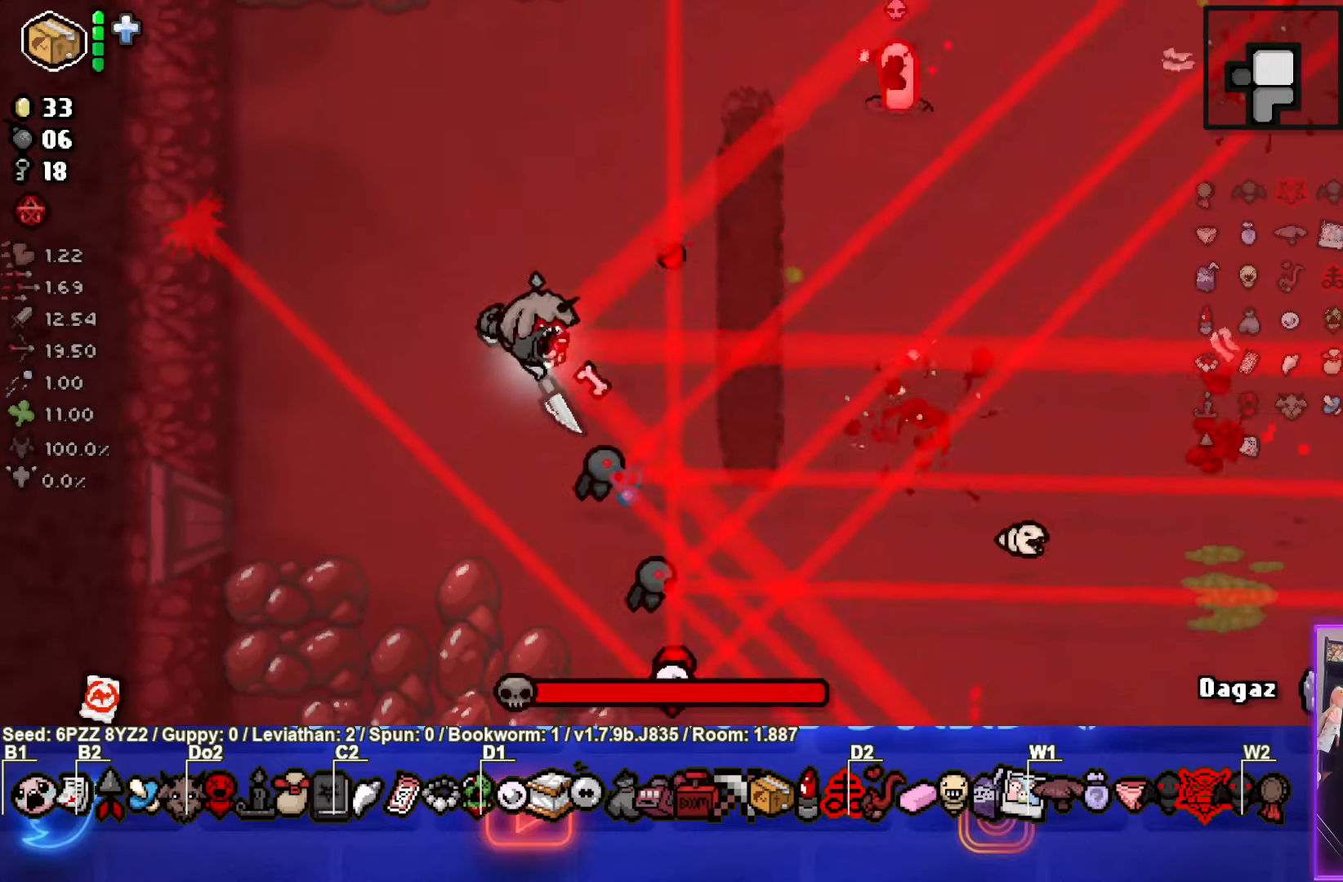
{"buttons": ["CIRCLE"], "left_stick": "center", "events": [[284, "CIRCLE", "down"], [367, "left_stick", "center"]]}
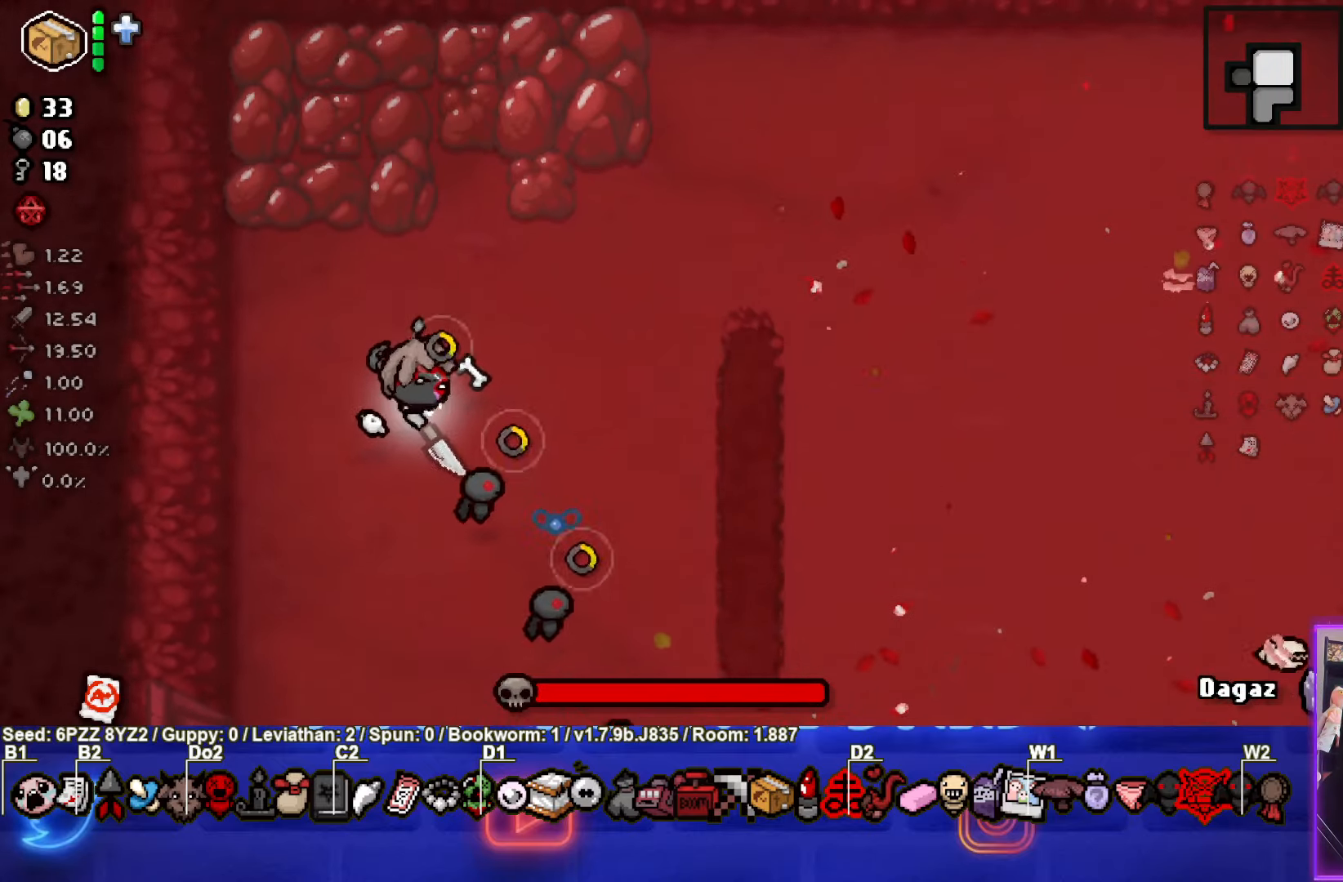
{"buttons": ["CIRCLE"], "left_stick": "center", "events": [[200, "left_stick", "up-right"], [334, "left_stick", "center"]]}
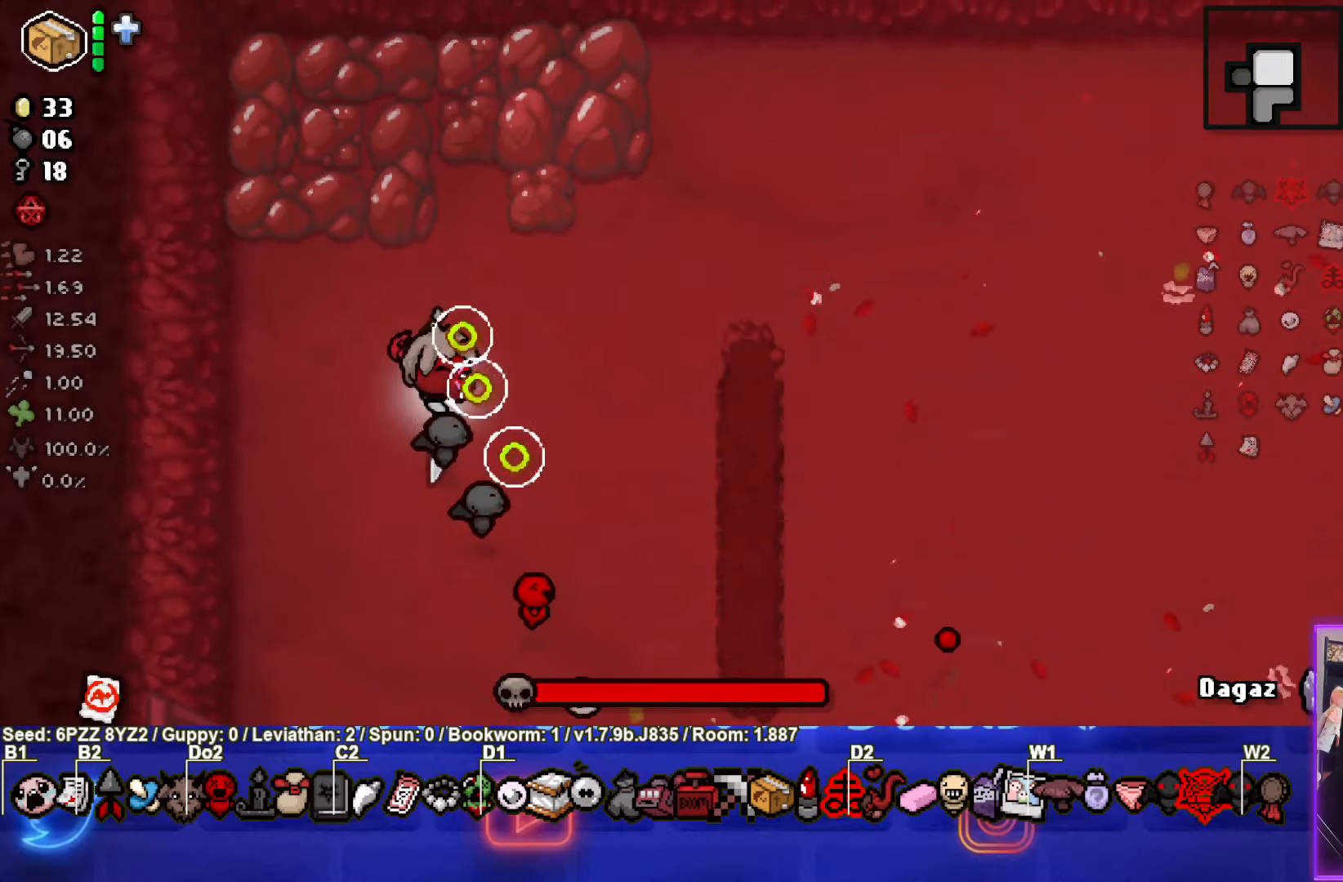
{"buttons": [], "left_stick": "center", "events": [[217, "CIRCLE", "up"], [267, "left_stick", "down"], [434, "left_stick", "center"]]}
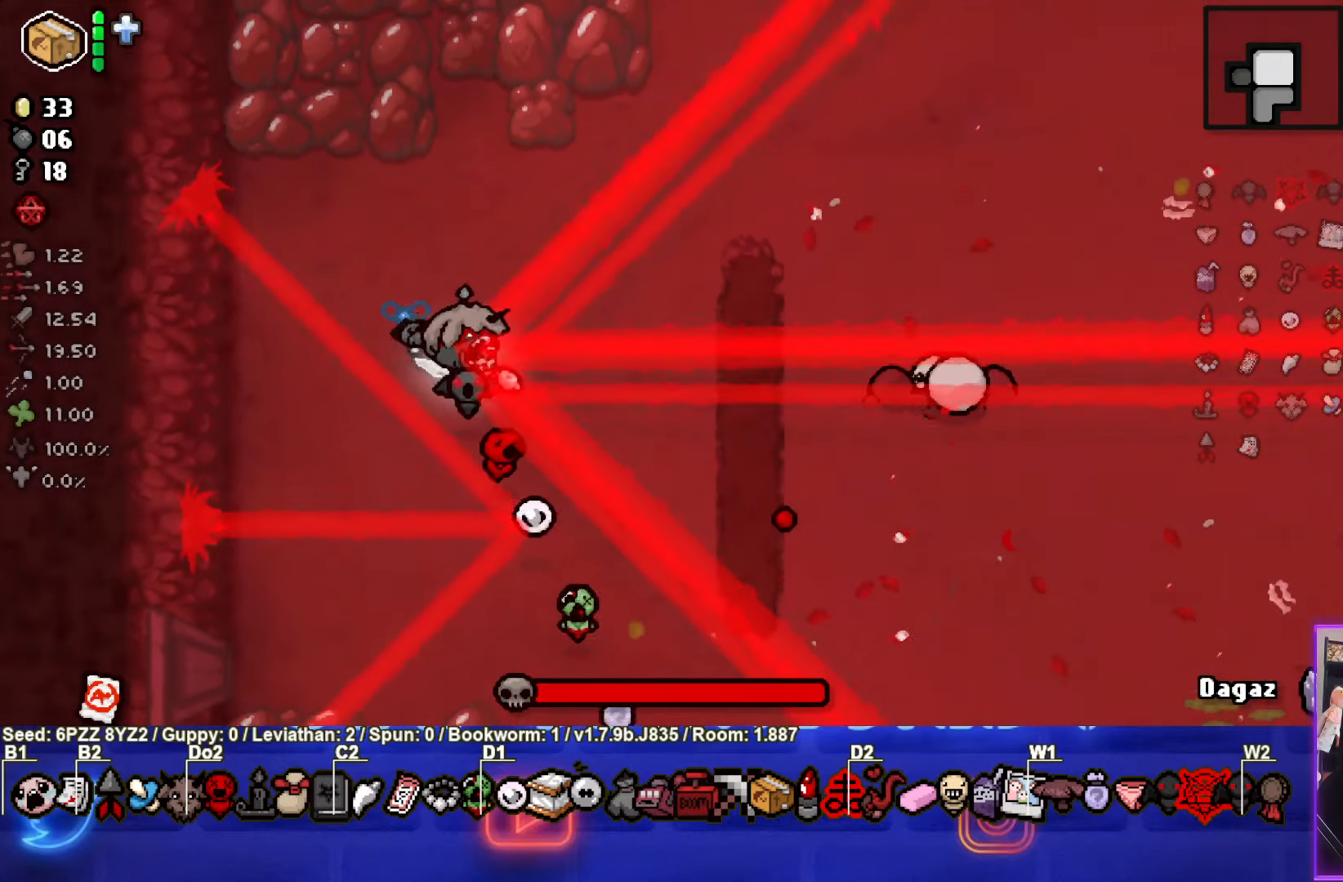
{"buttons": ["CIRCLE"], "left_stick": "up-left", "events": [[167, "left_stick", "down"], [184, "CIRCLE", "down"], [284, "left_stick", "center"], [400, "left_stick", "up-left"]]}
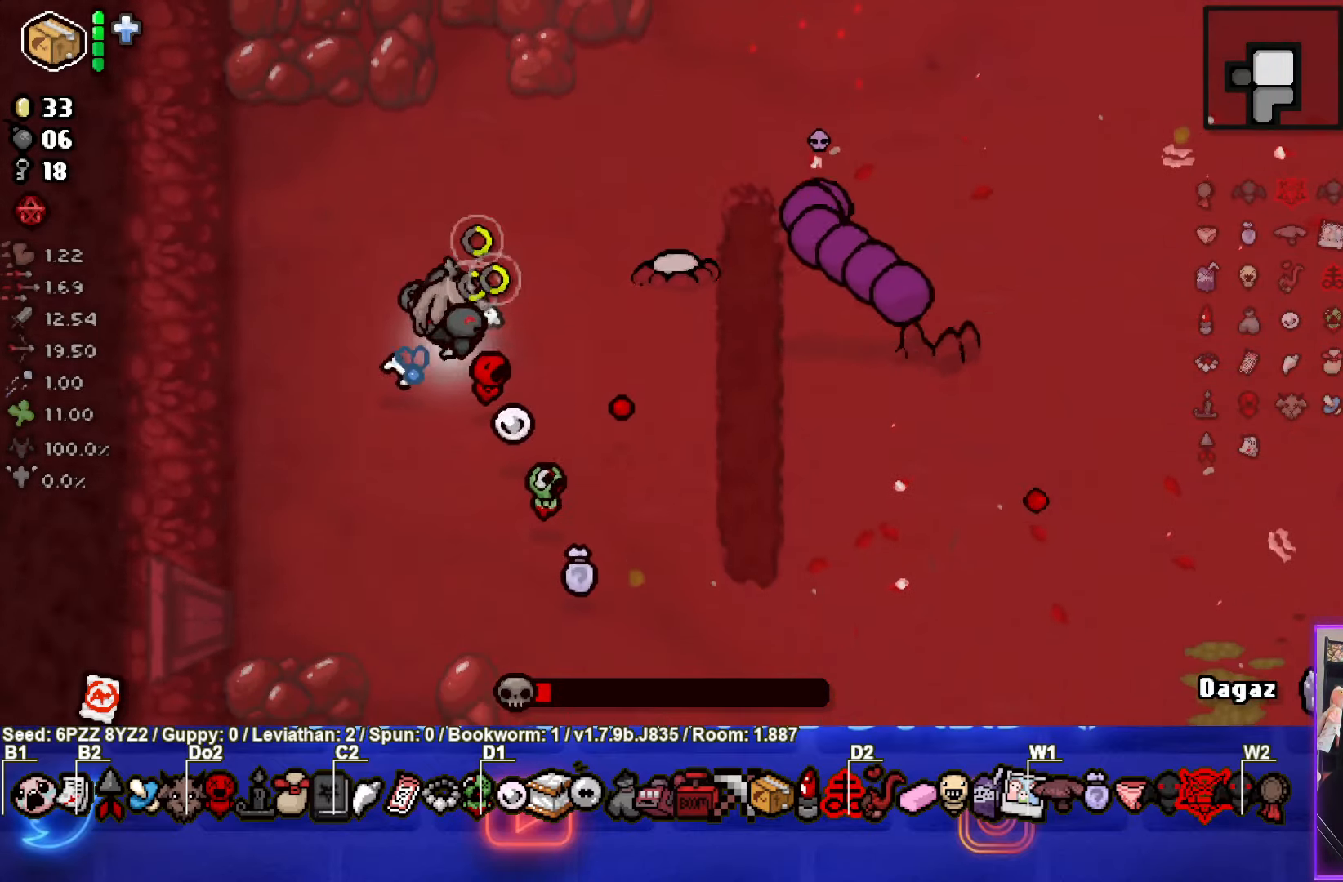
{"buttons": [], "left_stick": "up-left", "events": [[167, "left_stick", "right"], [267, "left_stick", "up-left"], [317, "CIRCLE", "up"]]}
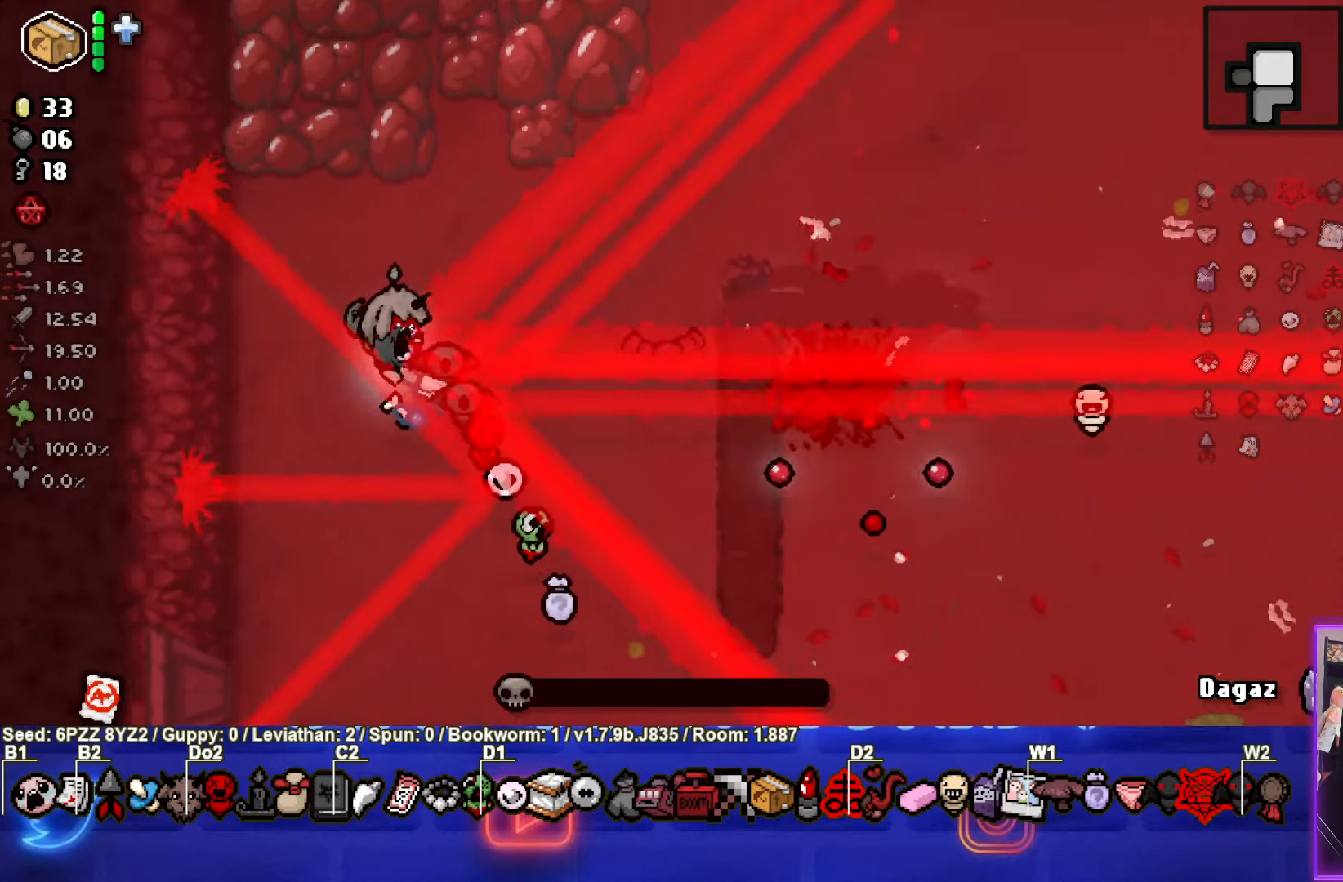
{"buttons": ["CIRCLE"], "left_stick": "center", "events": [[284, "left_stick", "left"], [433, "left_stick", "center"], [500, "CIRCLE", "down"]]}
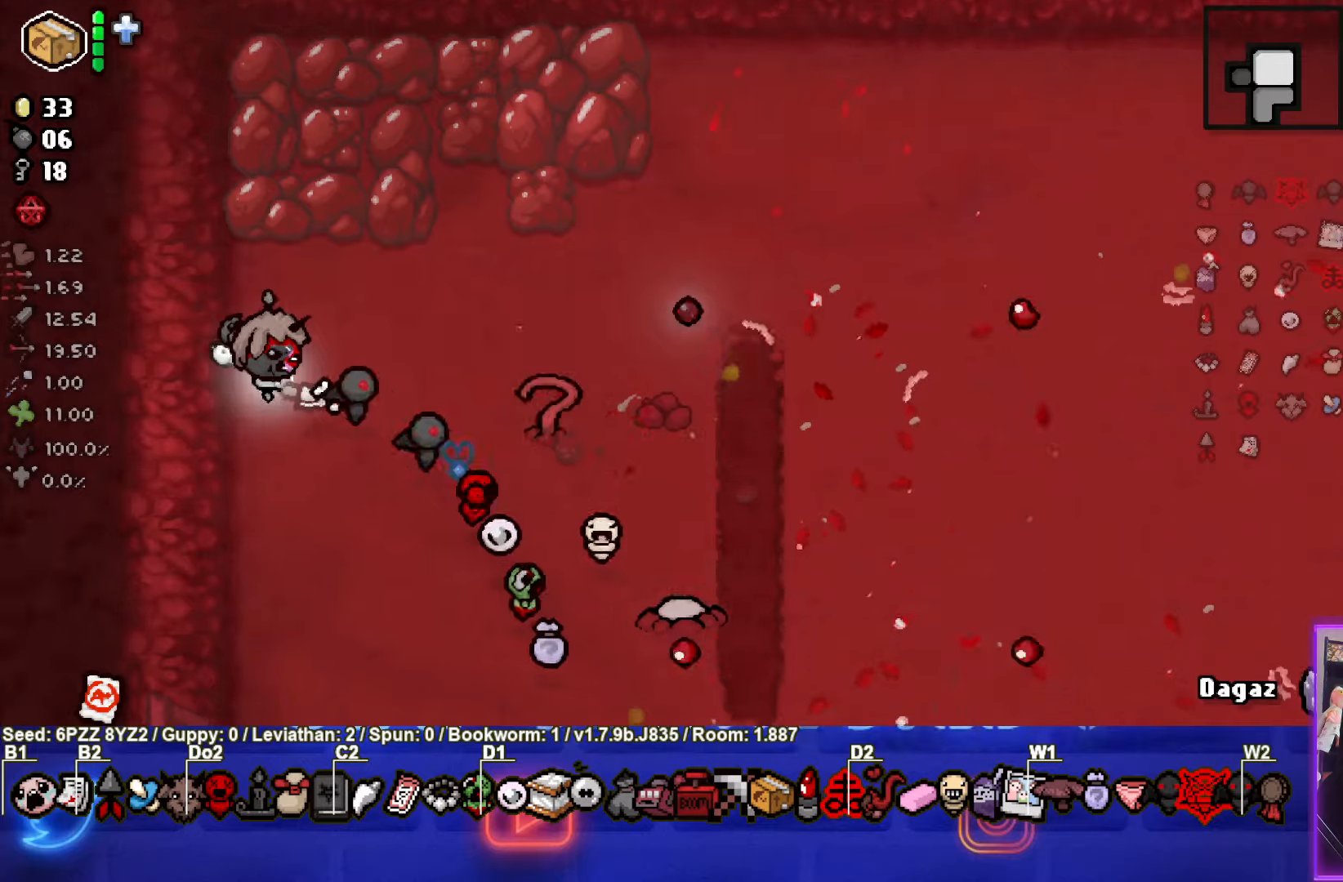
{"buttons": ["CIRCLE"], "left_stick": "center", "events": [[16, "left_stick", "down"], [166, "left_stick", "center"], [333, "left_stick", "down"], [433, "left_stick", "center"]]}
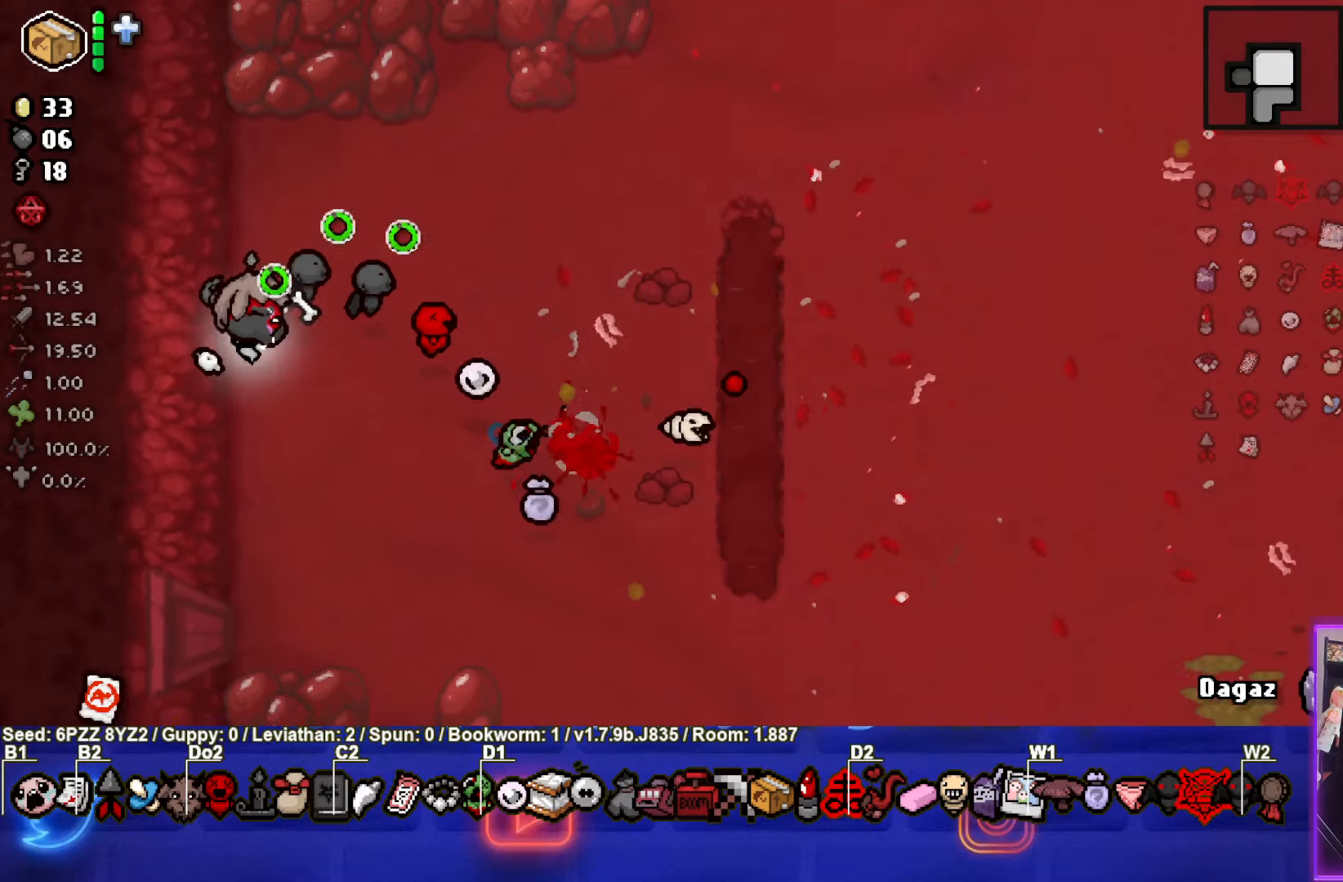
{"buttons": [], "left_stick": "center", "events": [[33, "left_stick", "down"], [66, "CIRCLE", "up"], [166, "left_stick", "center"], [250, "left_stick", "down-right"], [416, "left_stick", "center"]]}
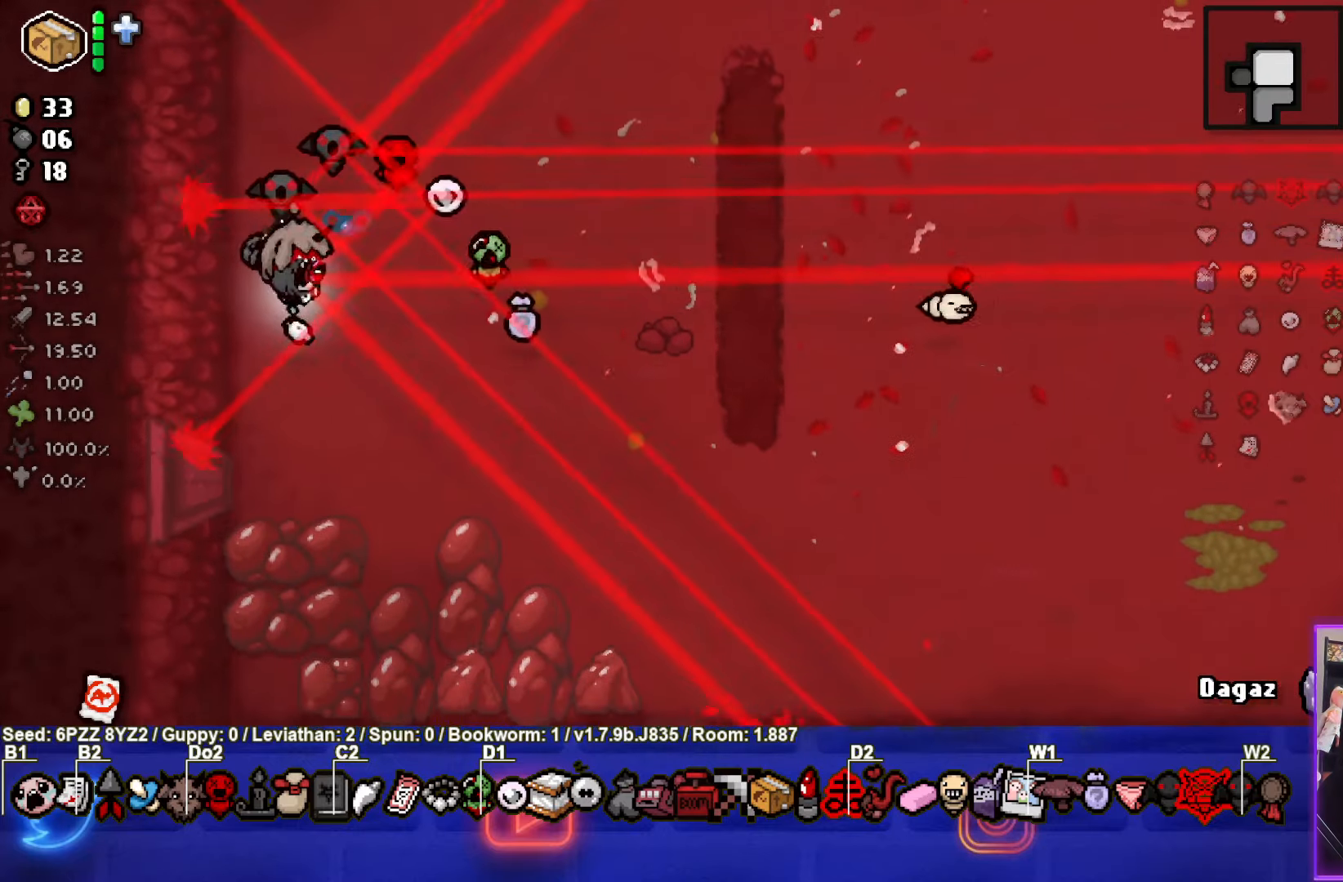
{"buttons": ["SQUARE"], "left_stick": "center", "events": [[150, "SQUARE", "down"]]}
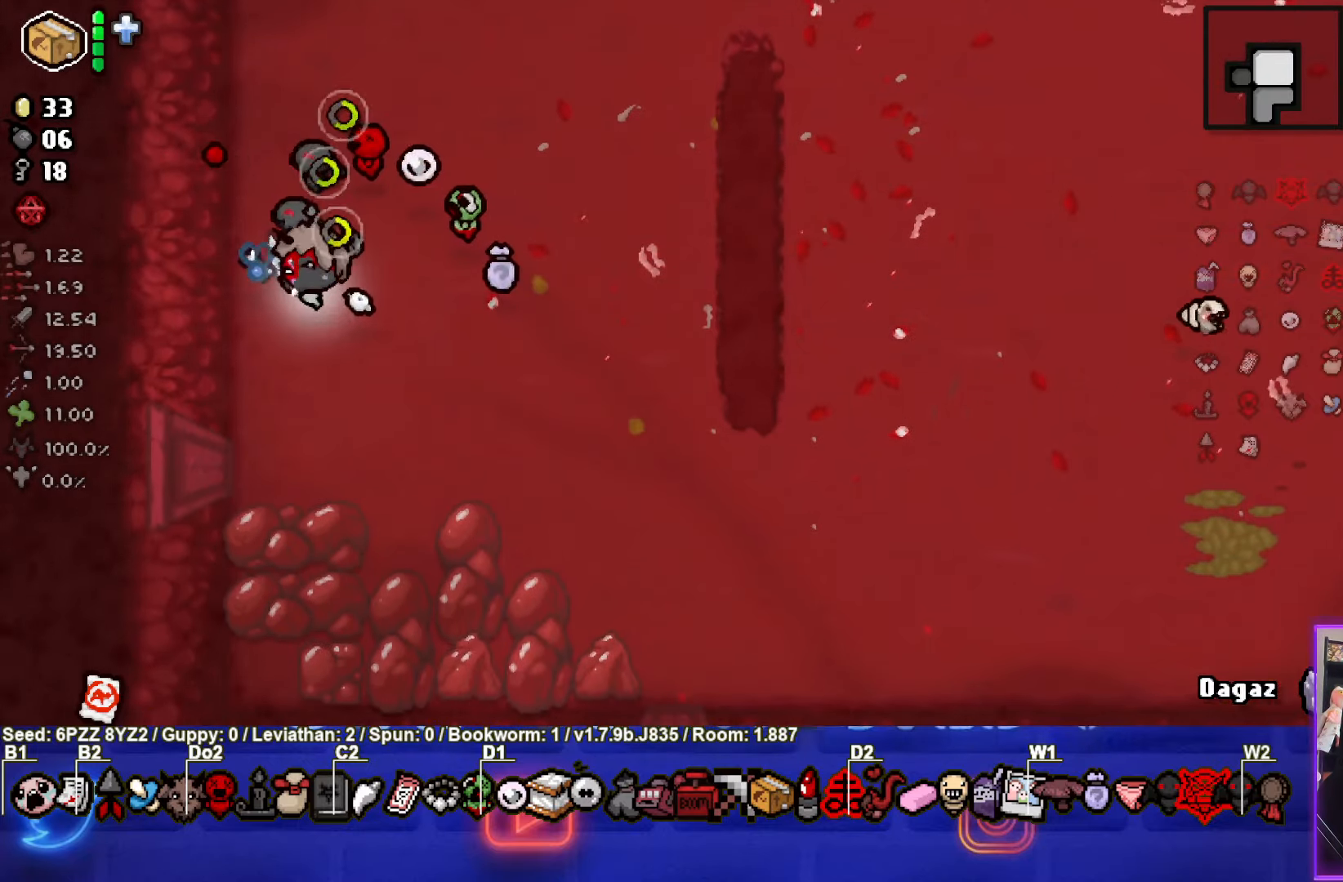
{"buttons": ["CIRCLE"], "left_stick": "center", "events": [[50, "left_stick", "down-right"], [233, "CROSS", "down"], [366, "left_stick", "center"], [383, "SQUARE", "up"], [433, "CIRCLE", "down"], [483, "CROSS", "up"]]}
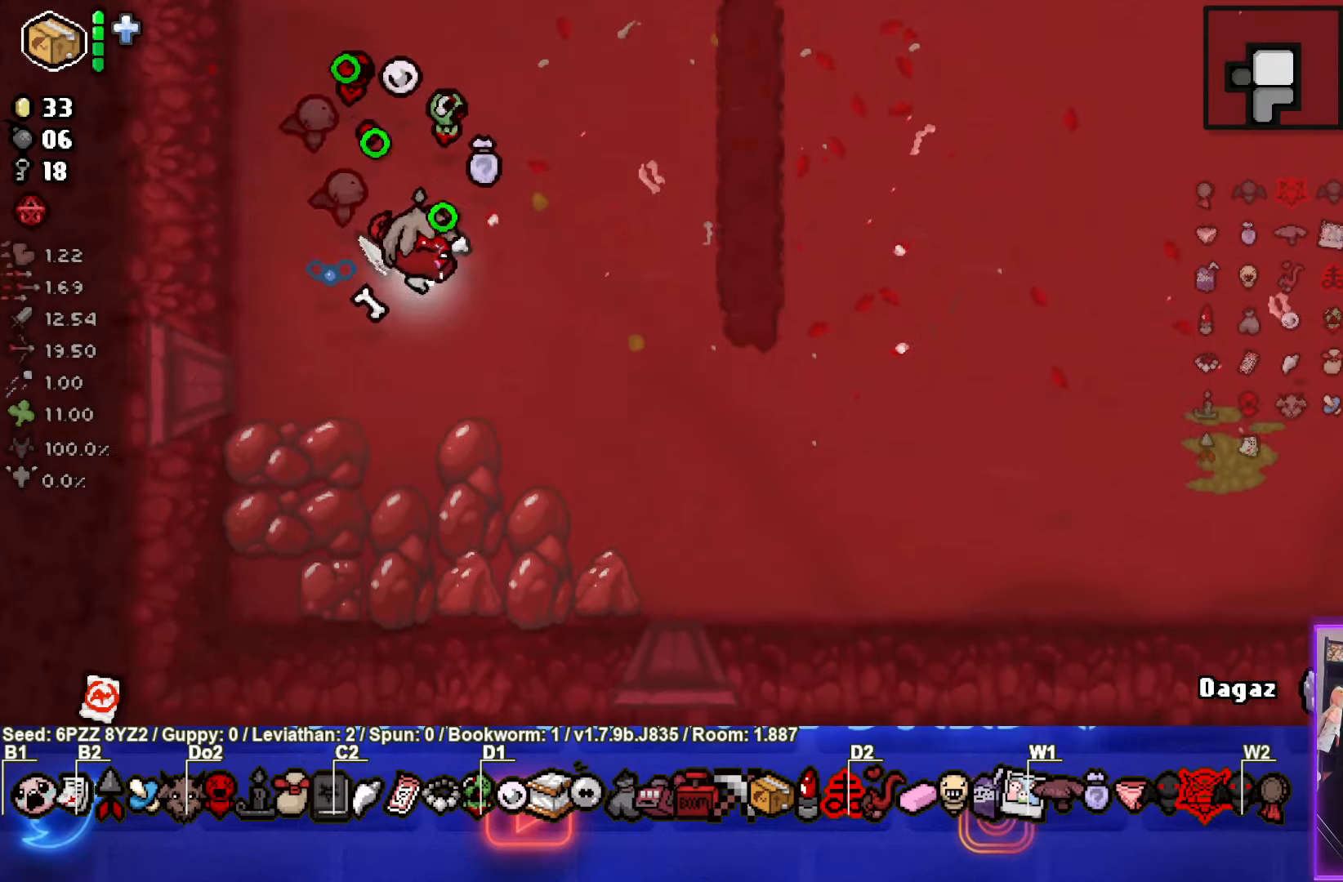
{"buttons": [], "left_stick": "up", "events": [[33, "left_stick", "right"], [216, "left_stick", "up"], [233, "CIRCLE", "up"]]}
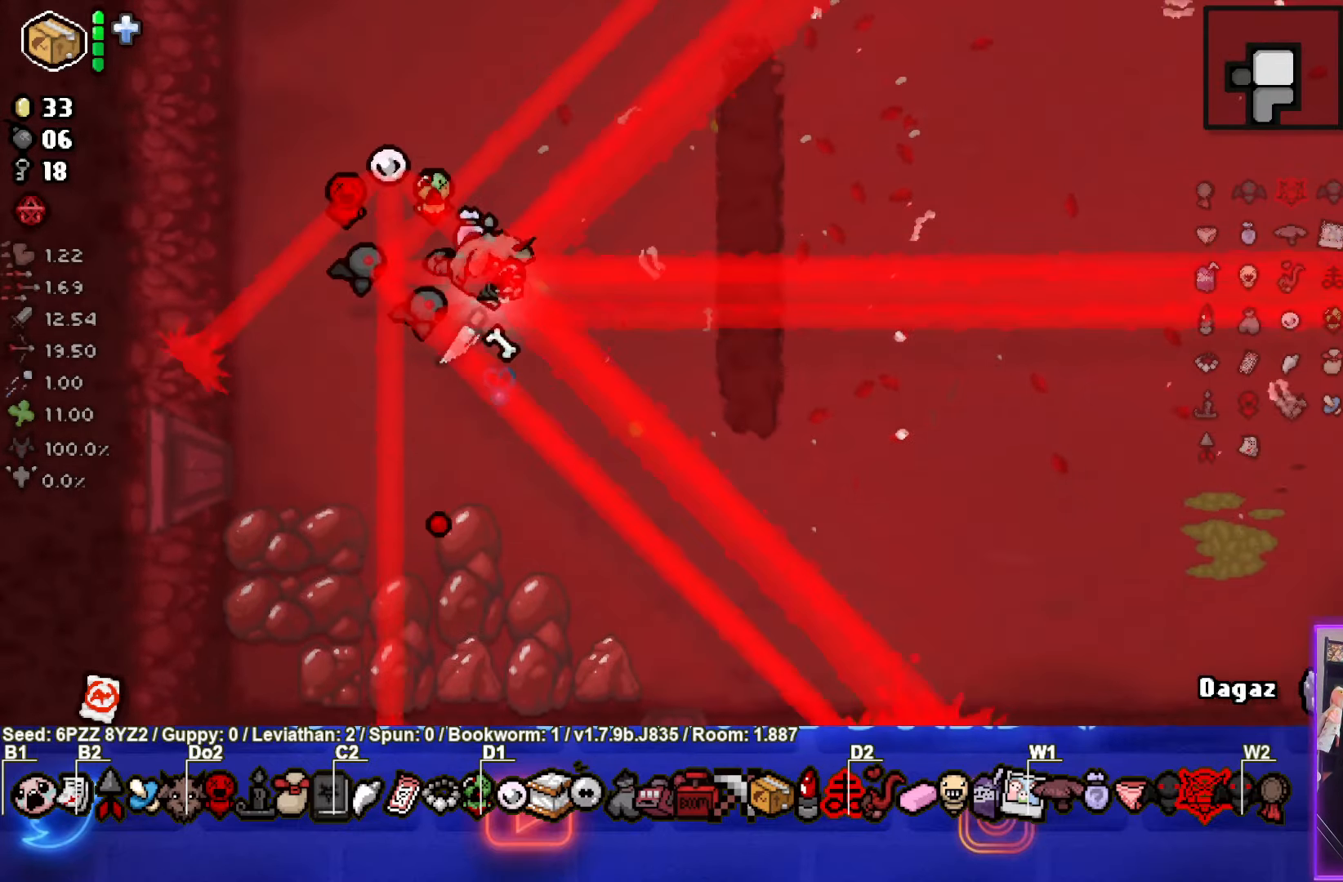
{"buttons": ["CIRCLE"], "left_stick": "center", "events": [[133, "left_stick", "center"], [283, "CIRCLE", "down"], [283, "left_stick", "left"], [416, "left_stick", "center"]]}
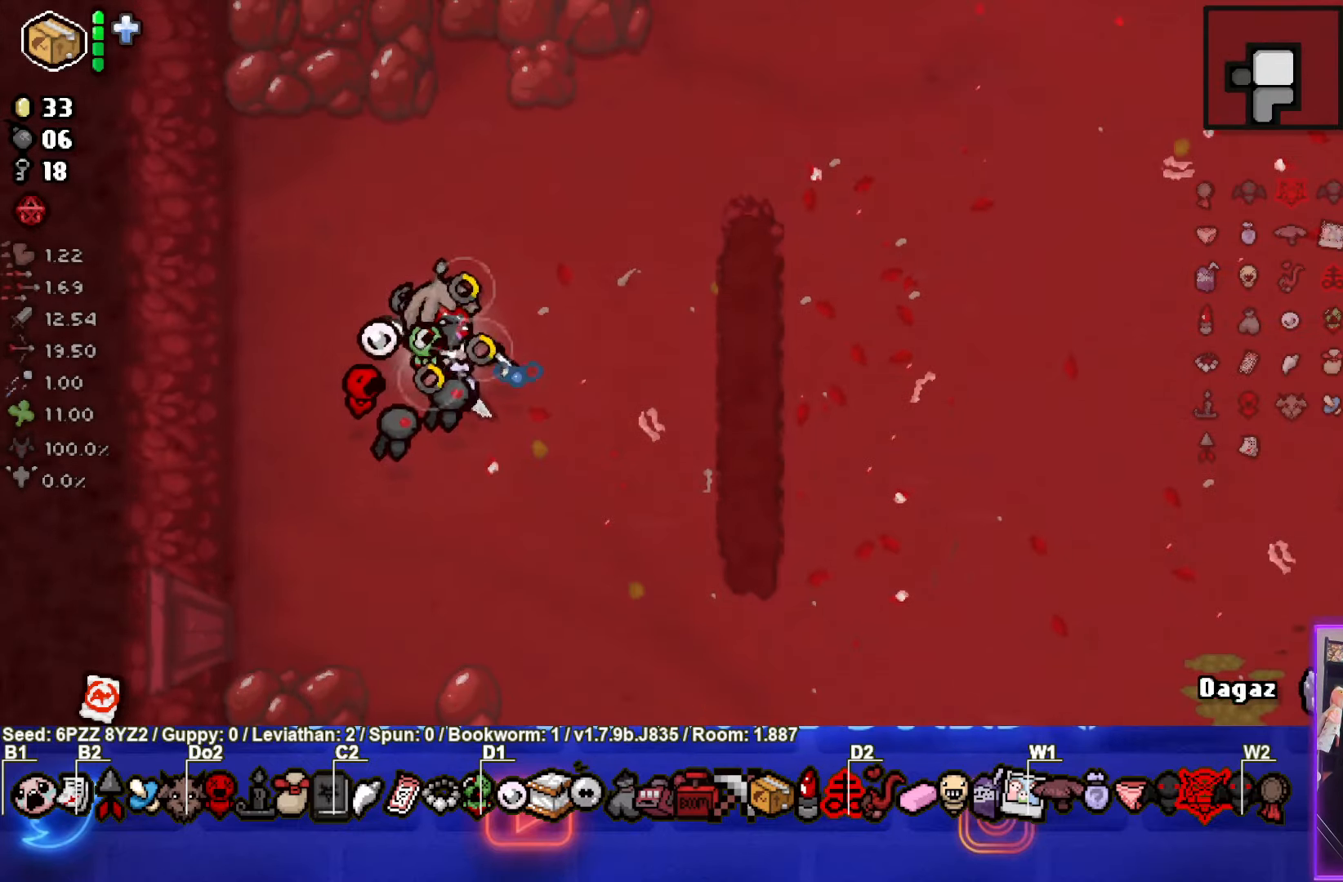
{"buttons": ["CIRCLE"], "left_stick": "up-left", "events": [[466, "left_stick", "up-left"]]}
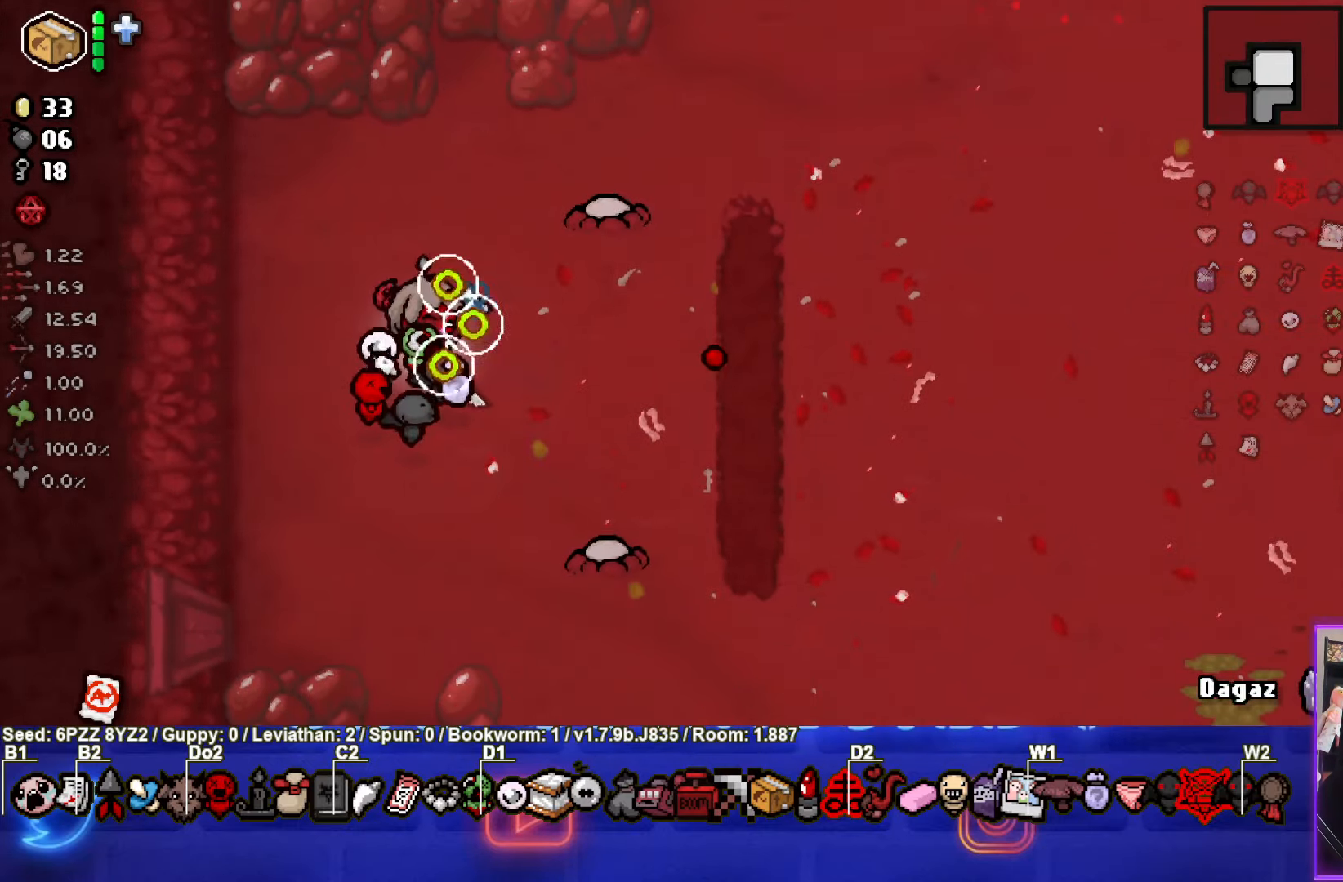
{"buttons": [], "left_stick": "down-left", "events": [[316, "left_stick", "down-left"], [483, "CIRCLE", "up"]]}
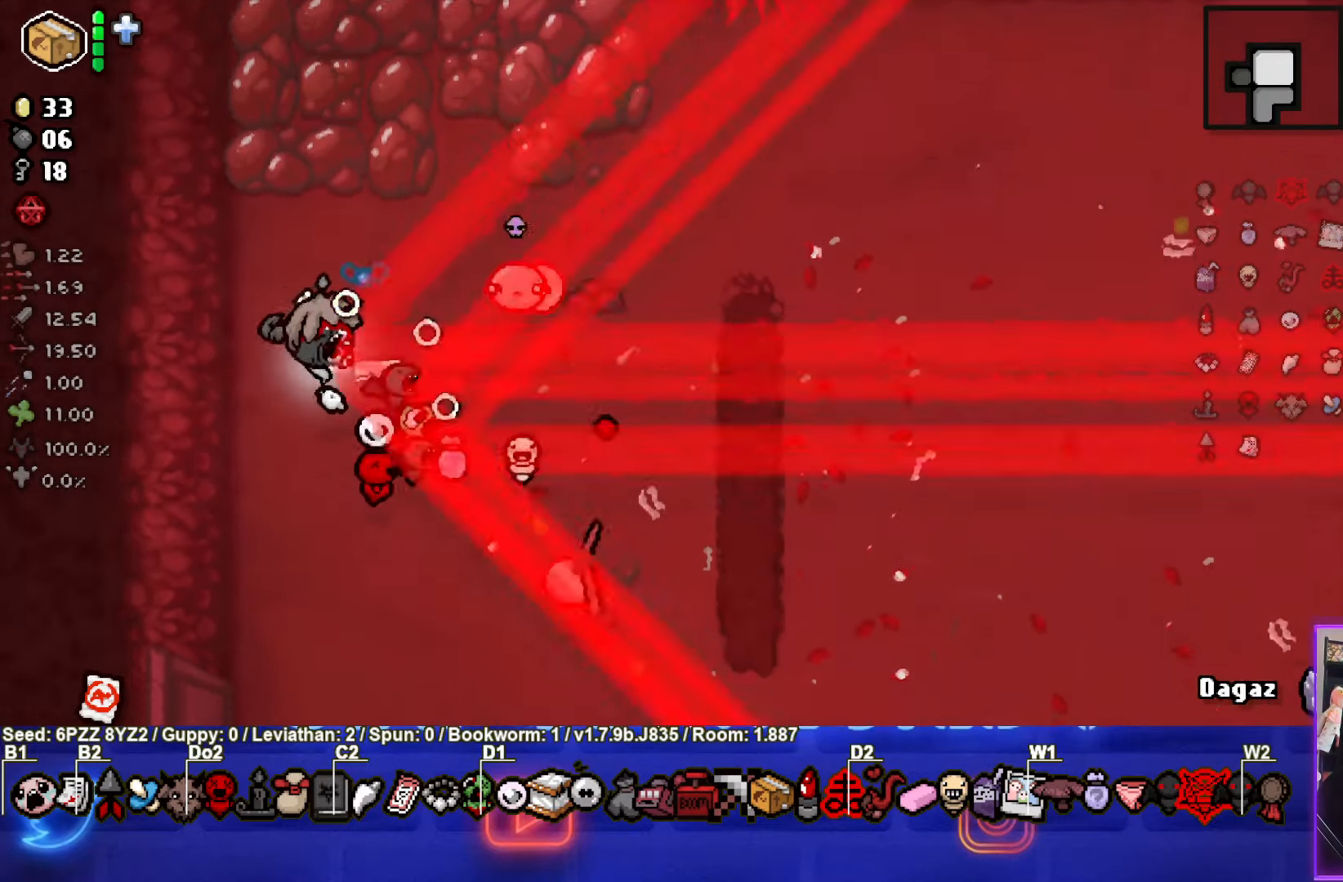
{"buttons": ["SQUARE"], "left_stick": "center", "events": [[100, "left_stick", "down"], [367, "left_stick", "center"], [467, "SQUARE", "down"]]}
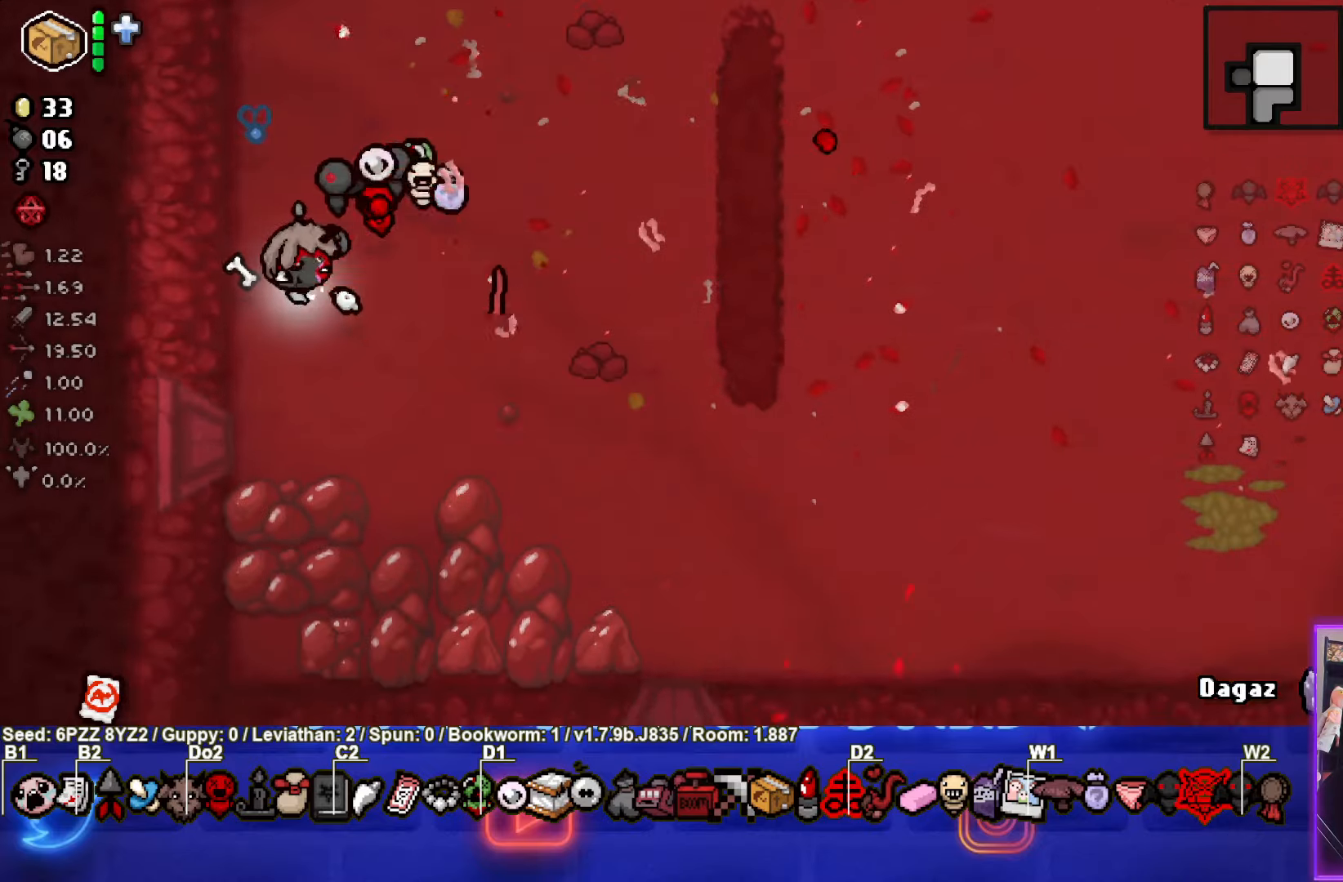
{"buttons": ["SQUARE"], "left_stick": "down-left", "events": [[133, "left_stick", "right"], [283, "left_stick", "down"], [383, "left_stick", "down-left"]]}
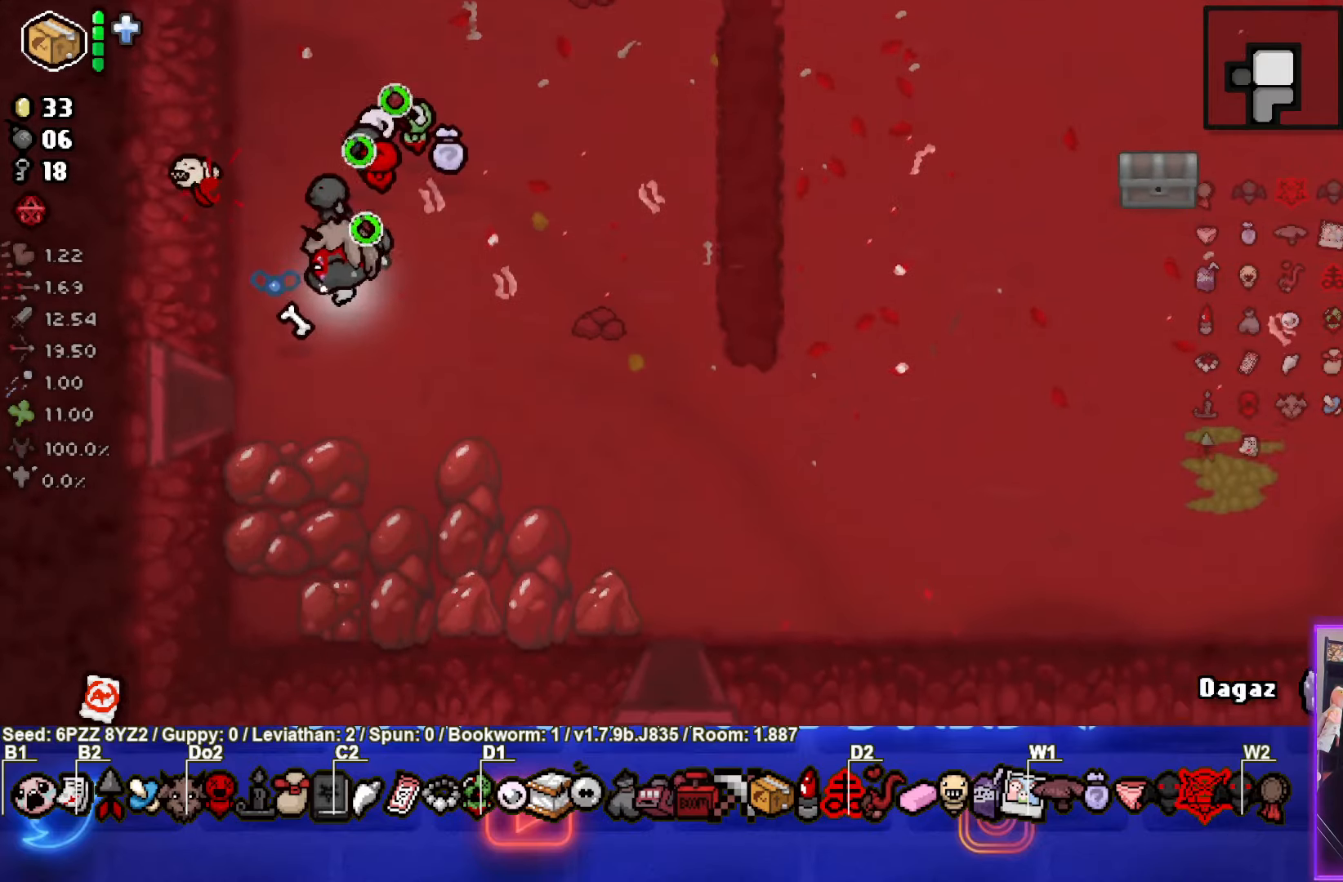
{"buttons": ["SQUARE"], "left_stick": "down-left", "events": []}
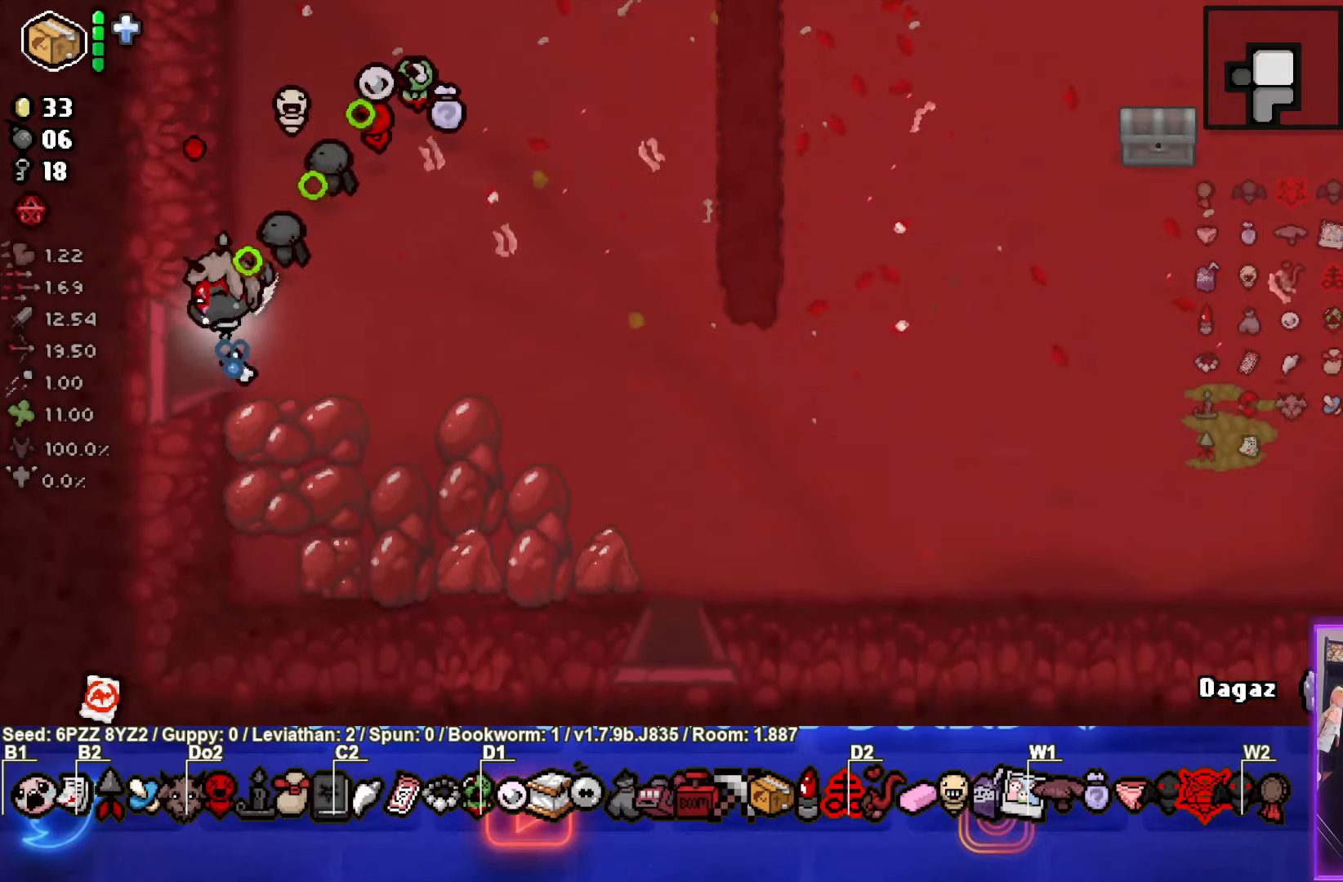
{"buttons": ["SQUARE"], "left_stick": "center", "events": [[83, "left_stick", "center"]]}
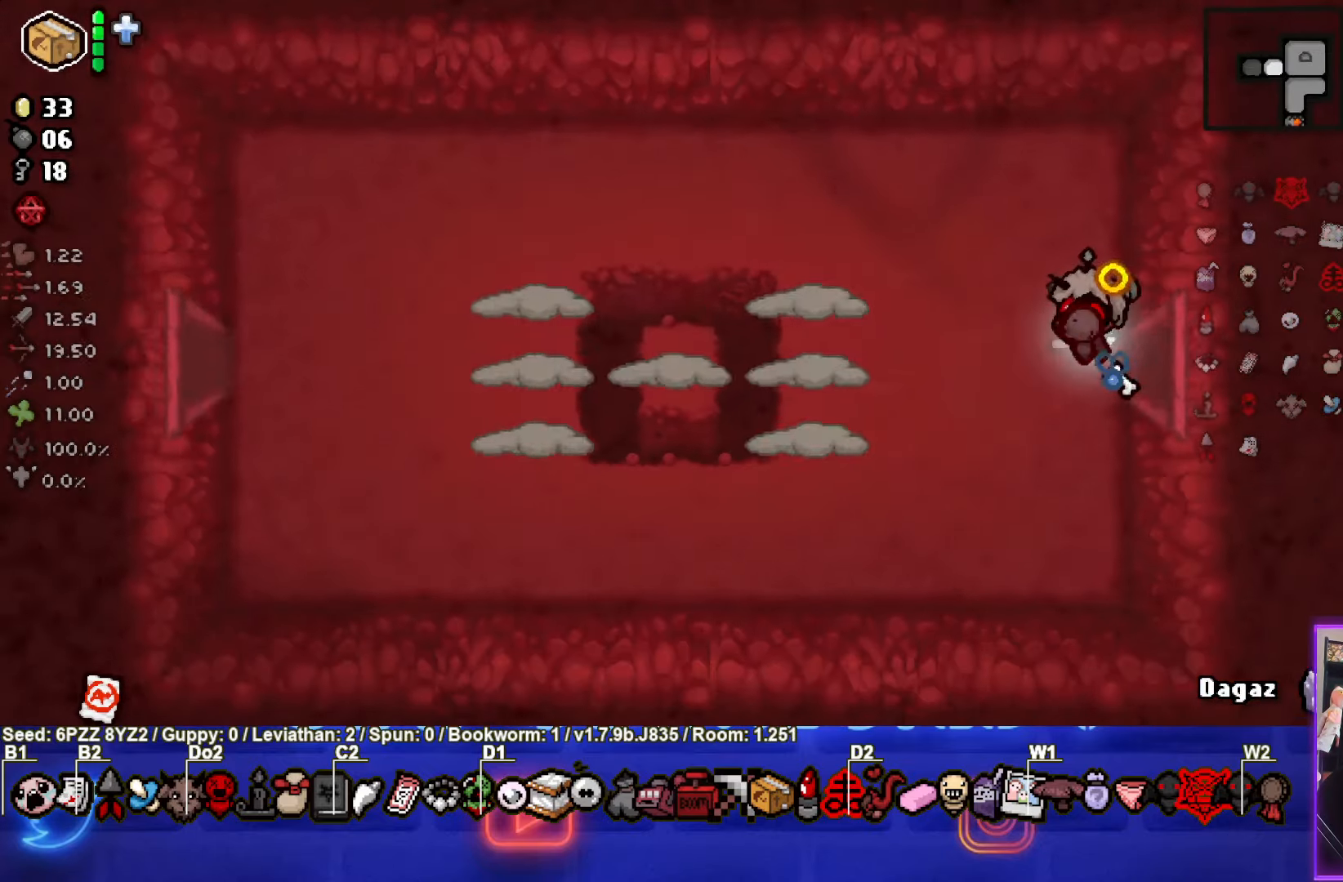
{"buttons": [], "left_stick": "up", "events": [[300, "left_stick", "down-left"], [333, "SQUARE", "up"], [500, "left_stick", "up"]]}
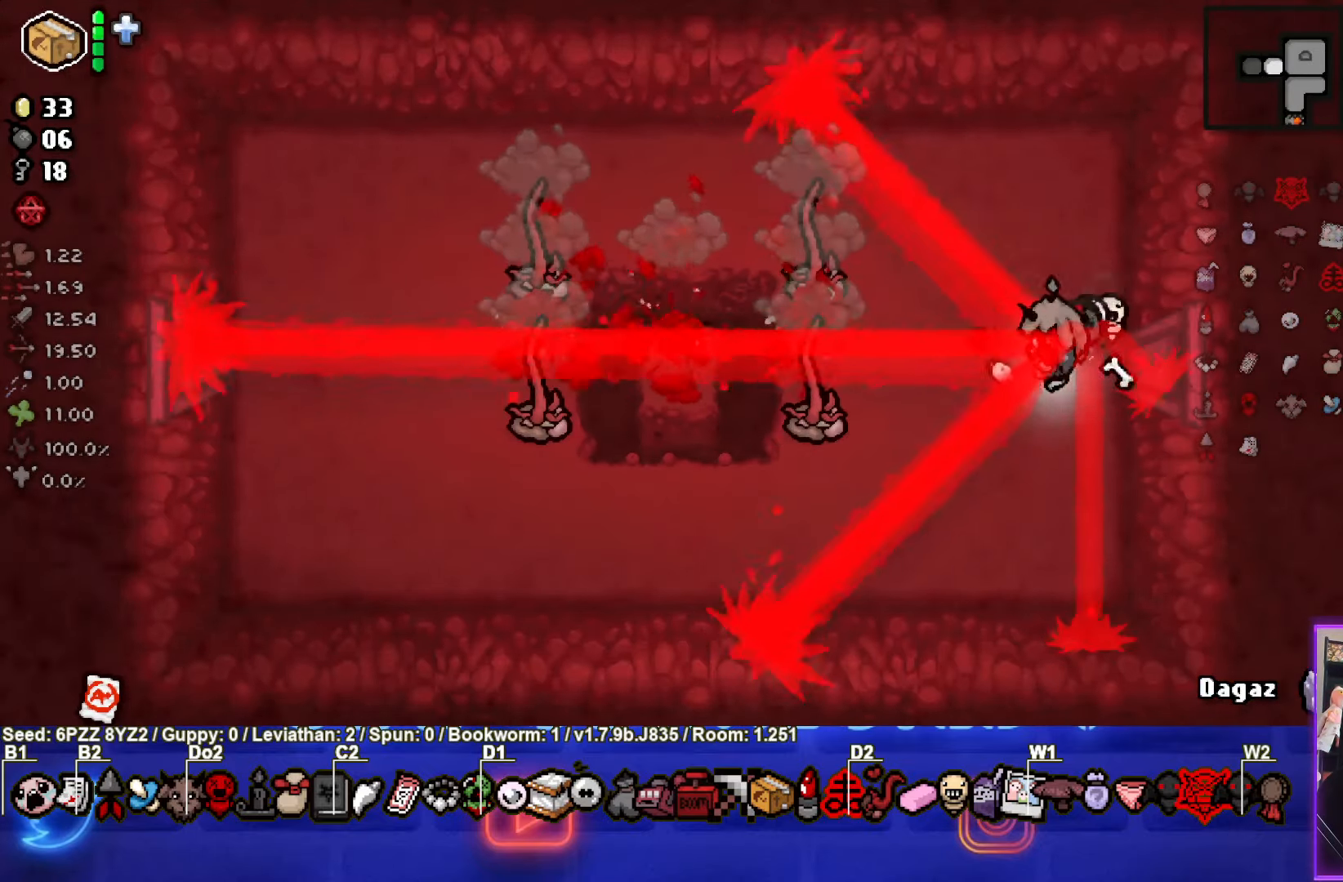
{"buttons": ["SQUARE"], "left_stick": "center", "events": [[417, "left_stick", "center"], [467, "SQUARE", "down"]]}
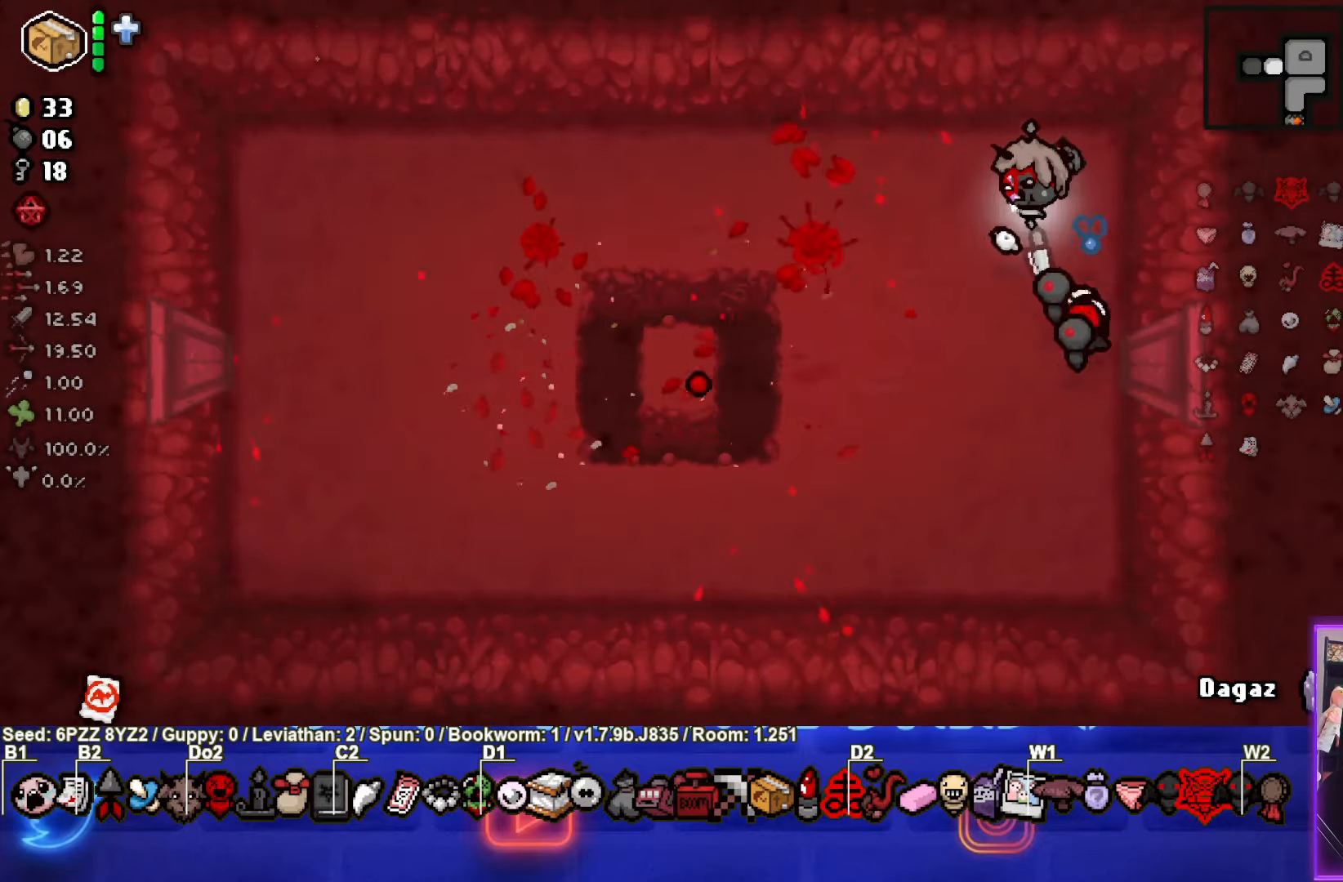
{"buttons": ["CROSS", "SQUARE"], "left_stick": "down-left", "events": [[17, "left_stick", "down"], [317, "left_stick", "down-left"], [483, "CROSS", "down"]]}
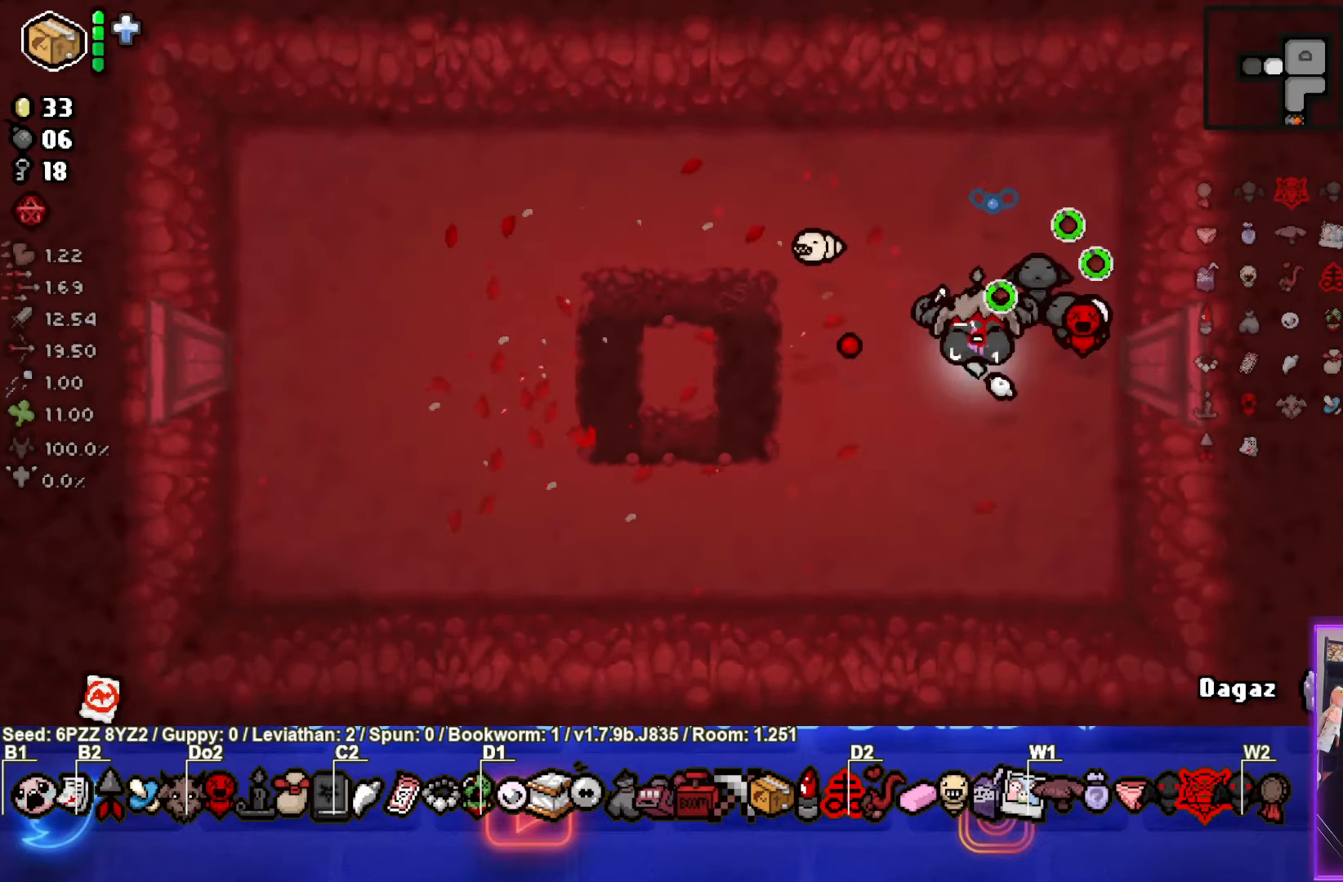
{"buttons": ["CROSS"], "left_stick": "down-left", "events": [[83, "SQUARE", "up"]]}
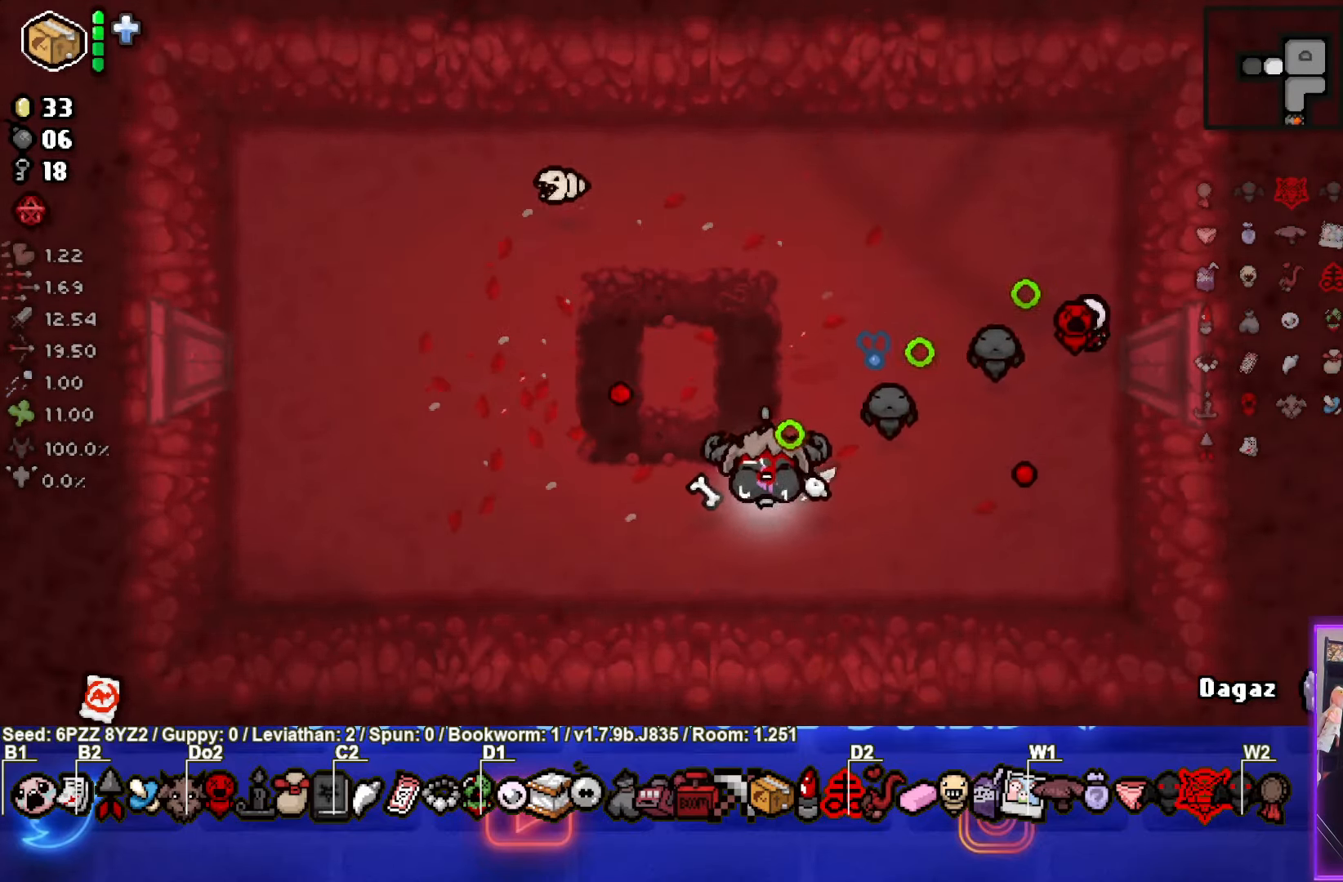
{"buttons": ["CROSS"], "left_stick": "up-left", "events": [[267, "left_stick", "left"], [467, "left_stick", "up-left"]]}
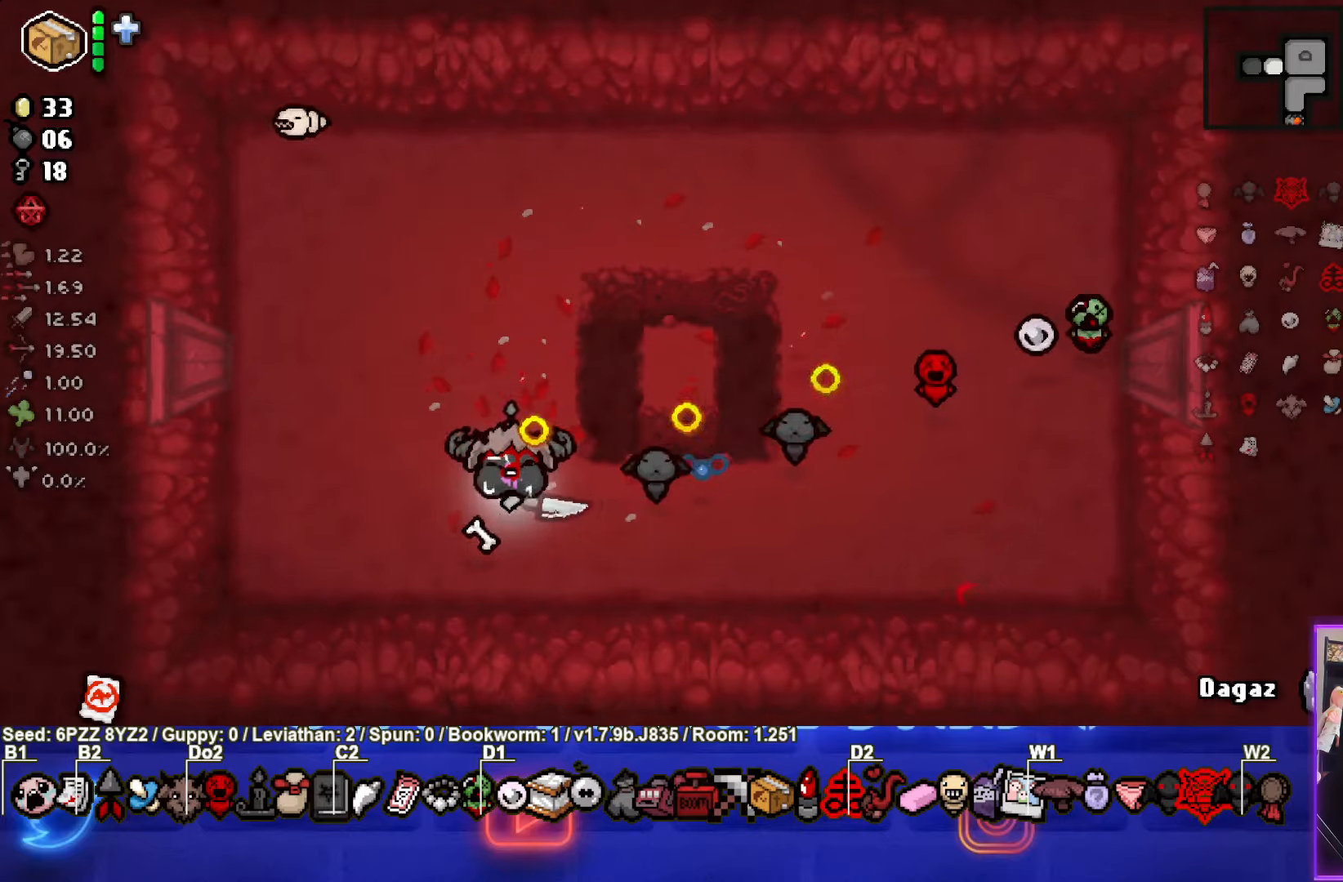
{"buttons": ["SQUARE"], "left_stick": "up", "events": [[284, "SQUARE", "down"], [284, "left_stick", "up"], [367, "CROSS", "up"]]}
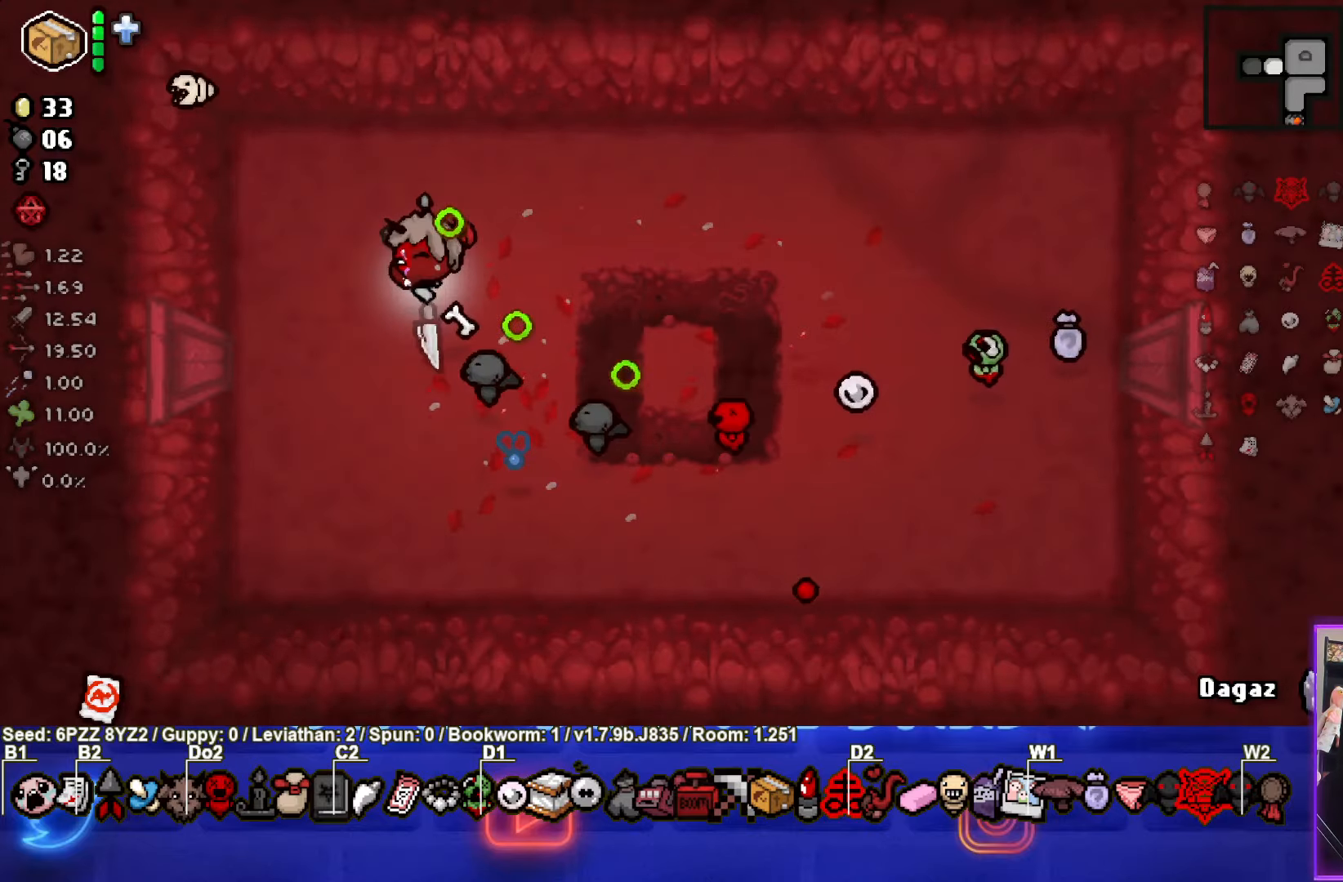
{"buttons": ["SQUARE"], "left_stick": "right", "events": [[84, "left_stick", "up-right"], [317, "left_stick", "right"]]}
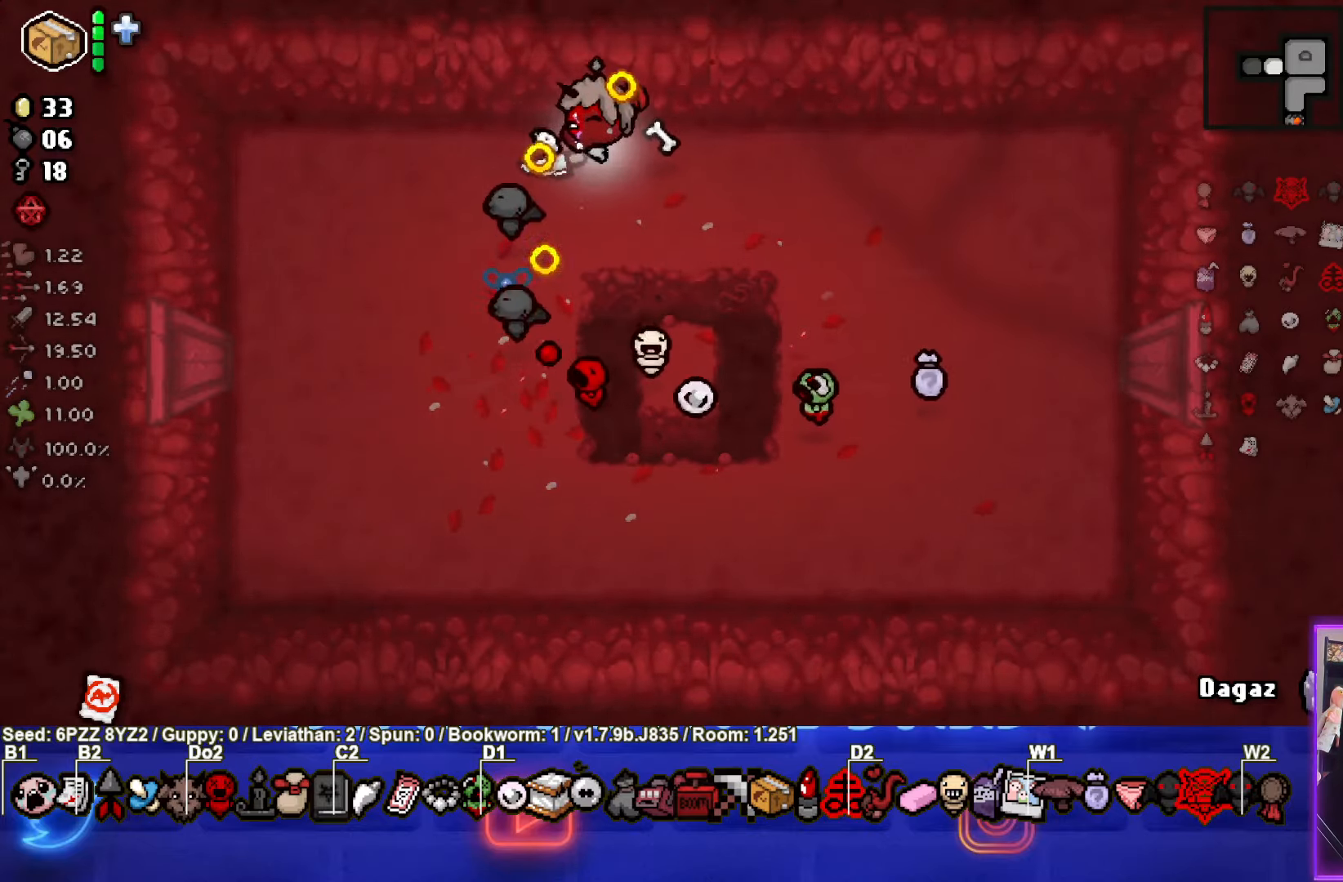
{"buttons": ["TRIANGLE"], "left_stick": "down-right", "events": [[367, "left_stick", "down-right"], [484, "TRIANGLE", "down"], [500, "SQUARE", "up"]]}
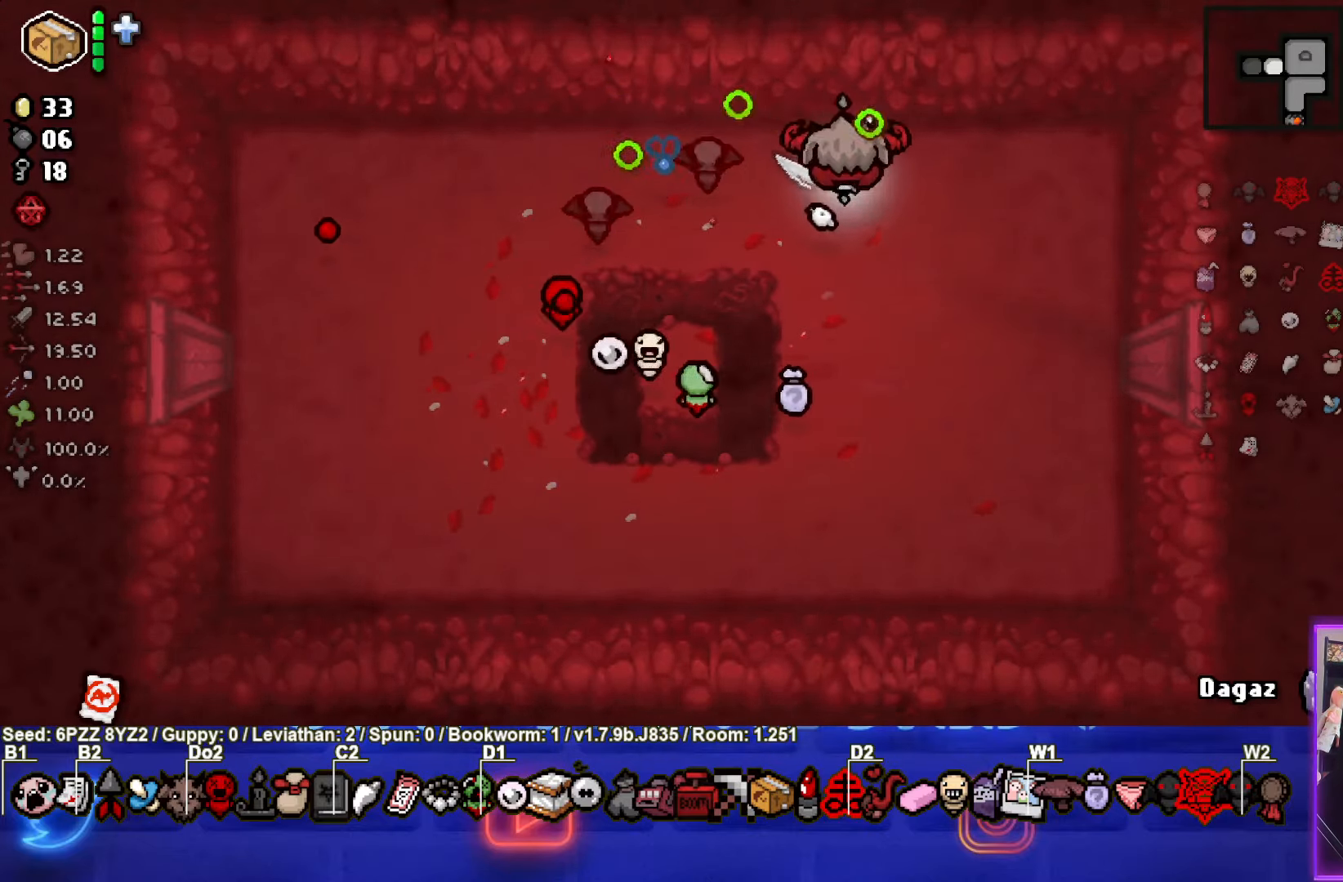
{"buttons": ["TRIANGLE"], "left_stick": "down-left", "events": [[300, "left_stick", "down"], [484, "left_stick", "down-left"]]}